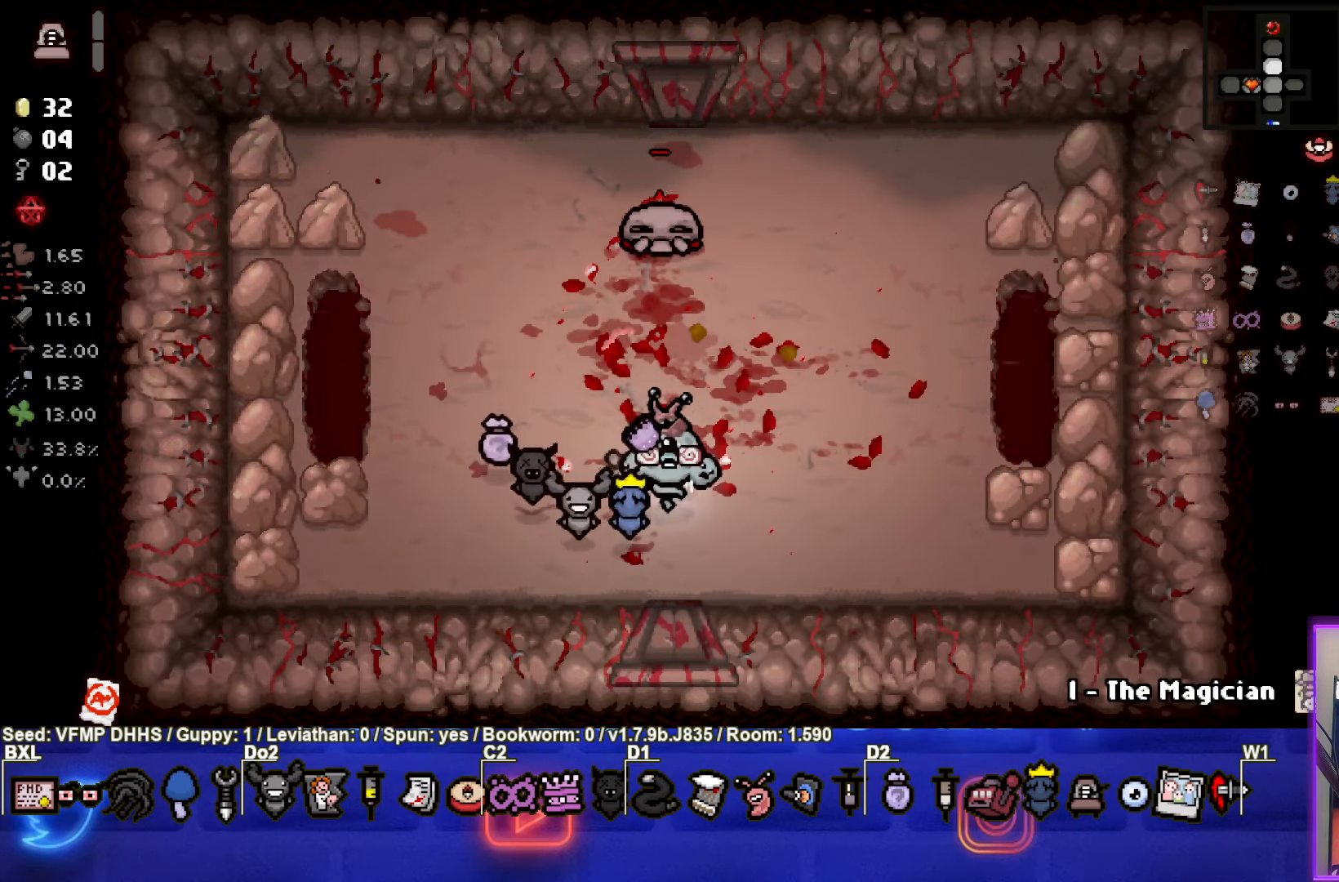
Gameplay with a controller (PlayStation layout); each line is a JSON object with the inputs held at the frame after it. "events" lists button and stick changes between this image and that frame as [ms after this image, input, new state], when the widget could be followed in between. Not read: L3 R3 right_stick.
{"buttons": [], "left_stick": "center", "events": [[283, "left_stick", "up"], [350, "left_stick", "center"]]}
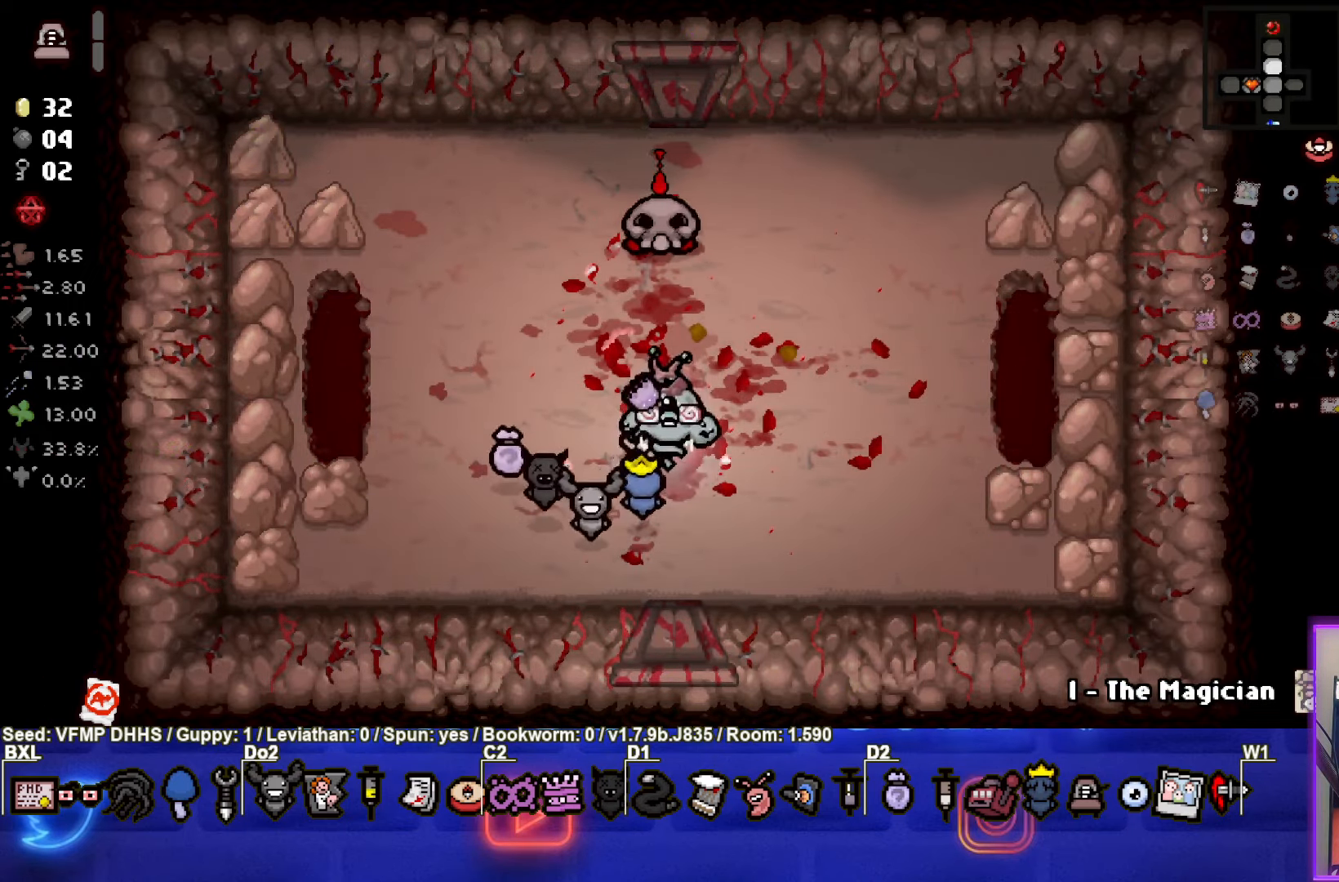
{"buttons": [], "left_stick": "down-right", "events": [[150, "TRIANGLE", "down"], [300, "left_stick", "down-right"], [383, "TRIANGLE", "up"]]}
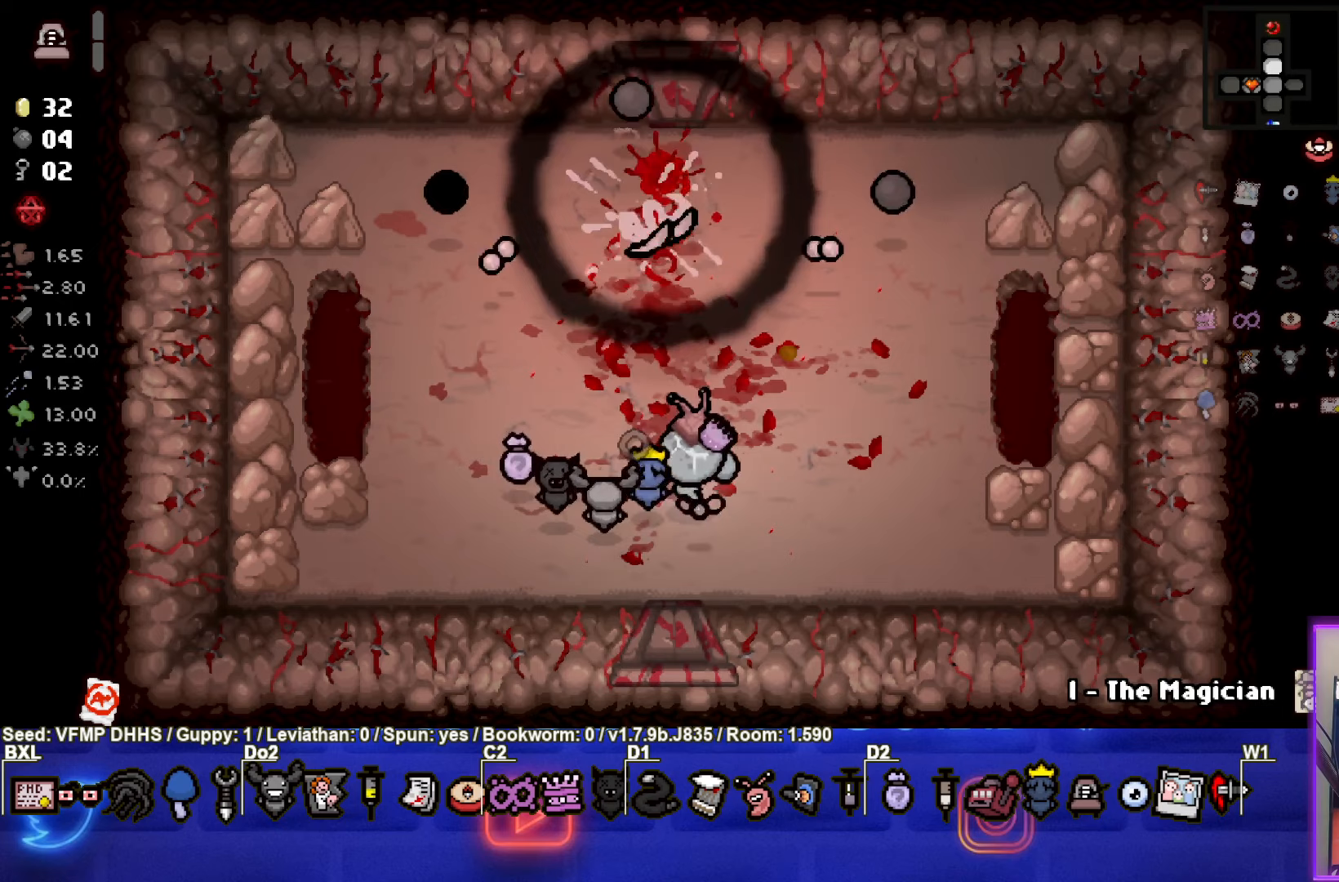
{"buttons": [], "left_stick": "center", "events": [[300, "left_stick", "center"]]}
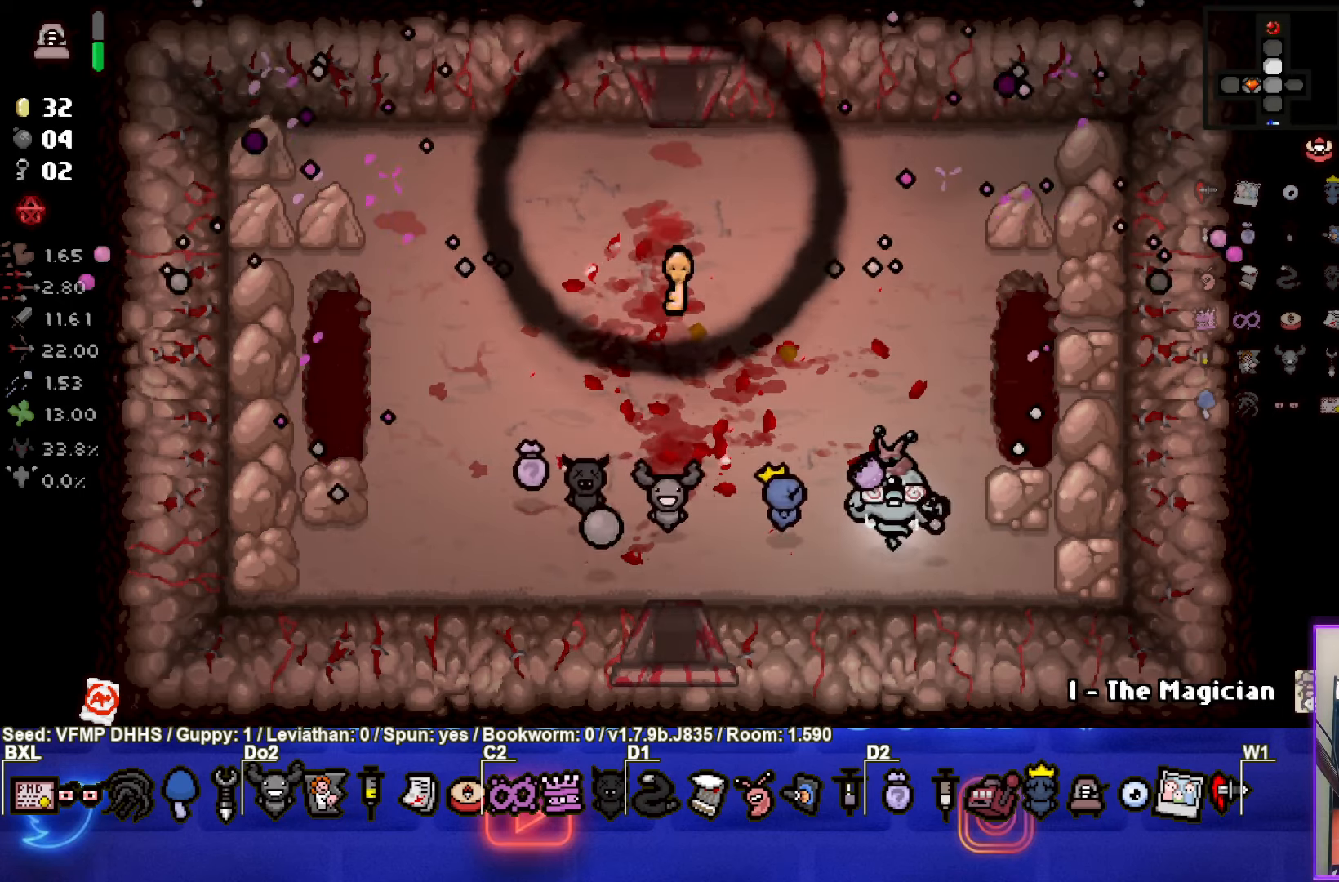
{"buttons": [], "left_stick": "up-left", "events": [[217, "left_stick", "up-left"]]}
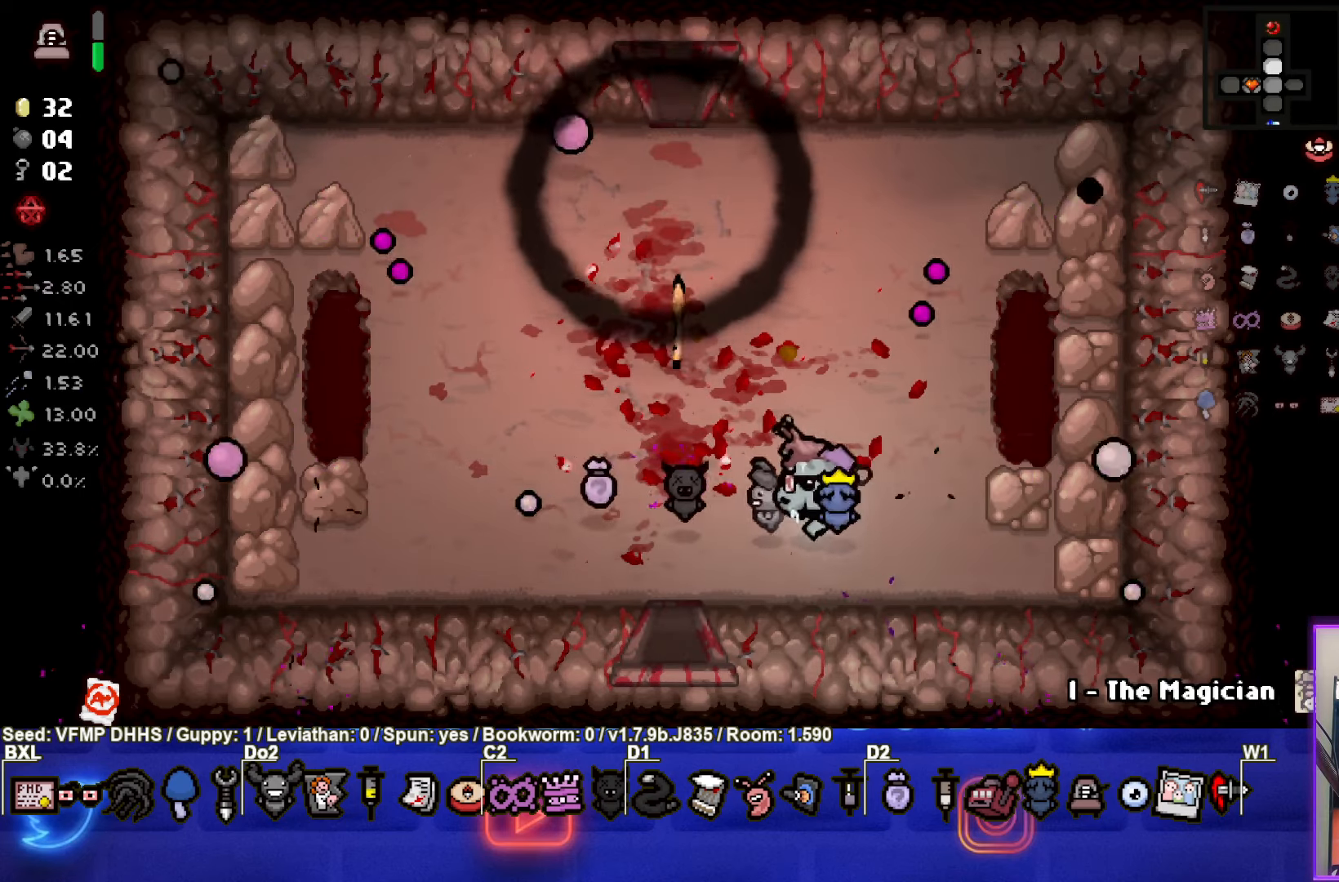
{"buttons": [], "left_stick": "down", "events": [[500, "left_stick", "down"]]}
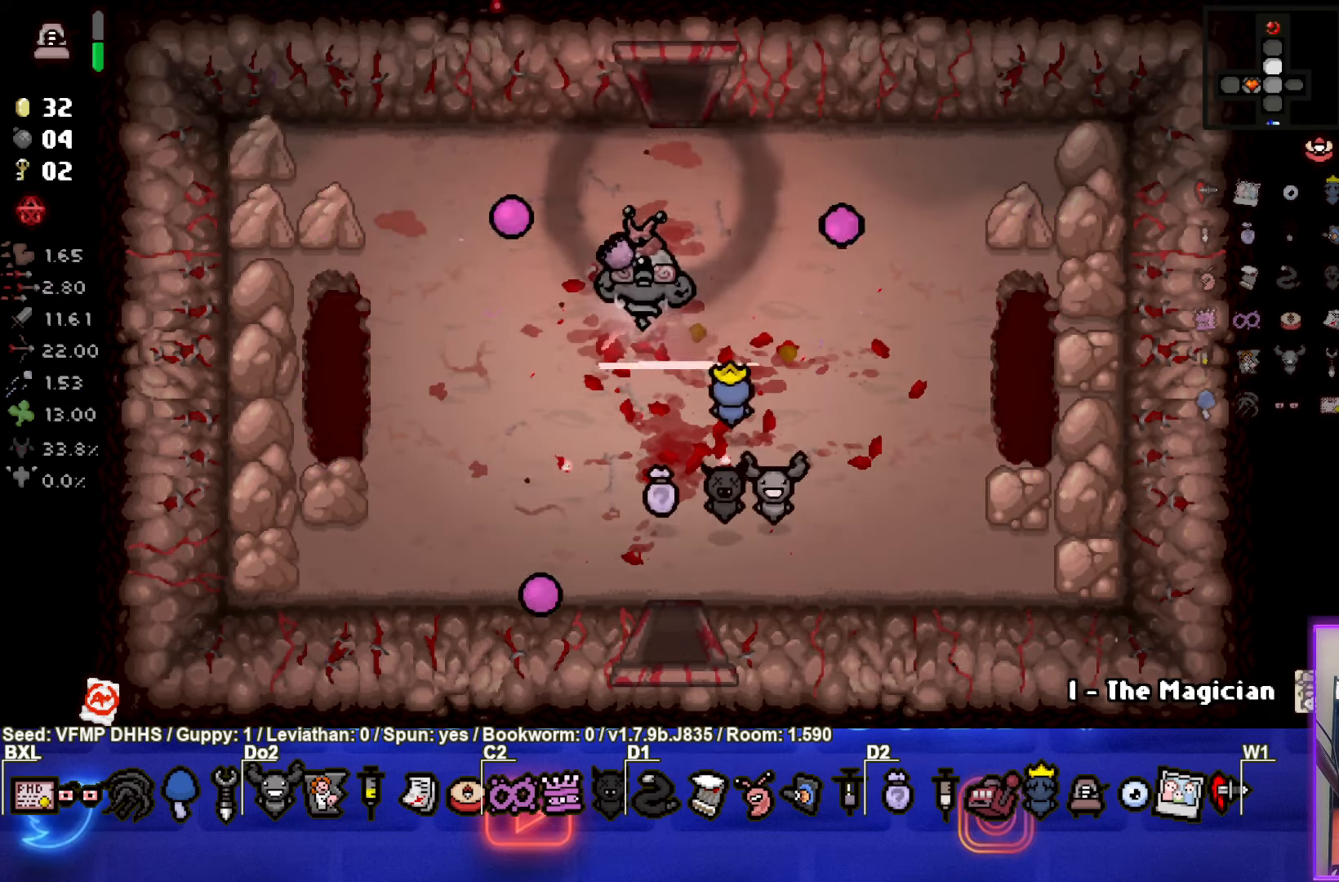
{"buttons": [], "left_stick": "center", "events": [[233, "left_stick", "center"]]}
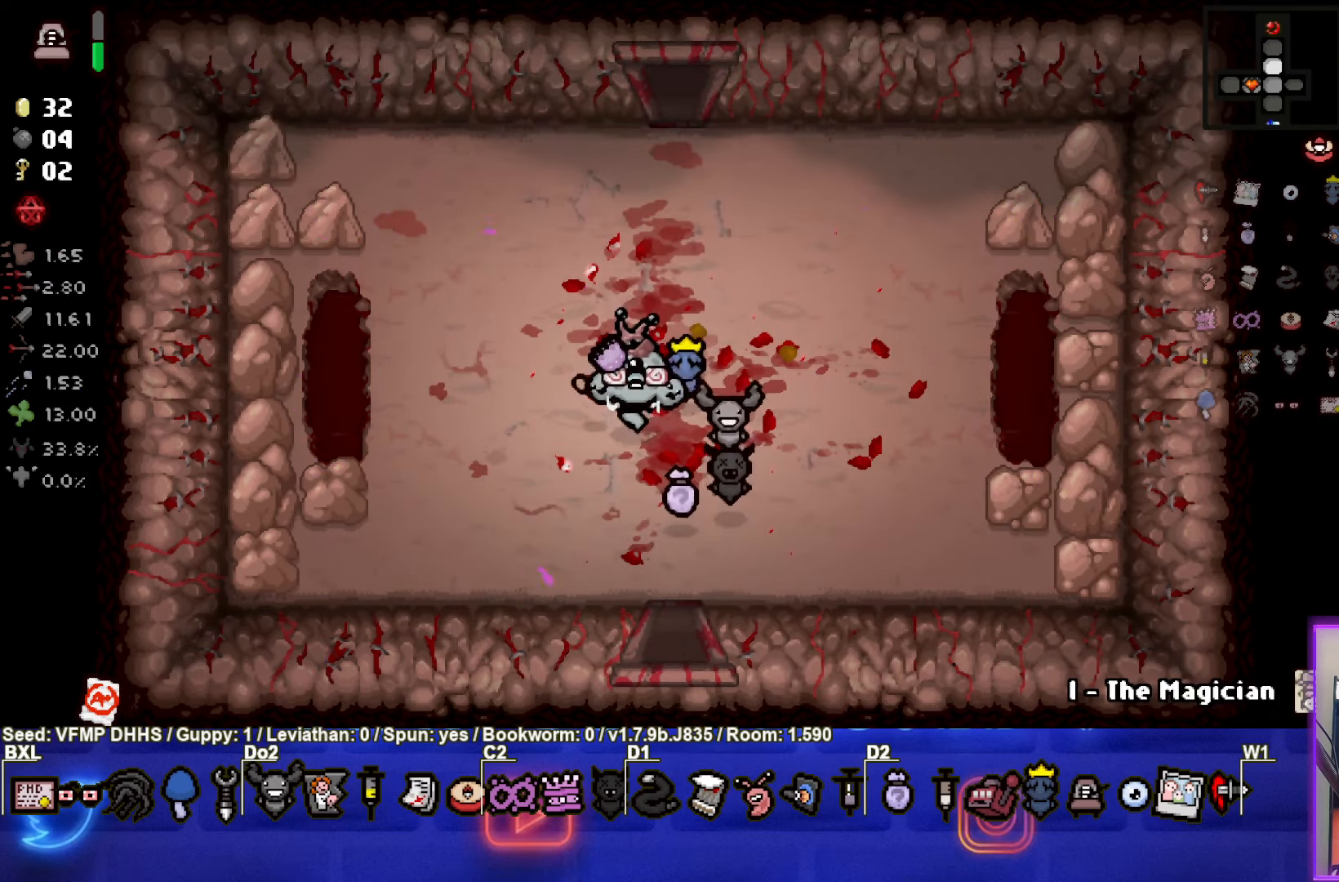
{"buttons": [], "left_stick": "center", "events": []}
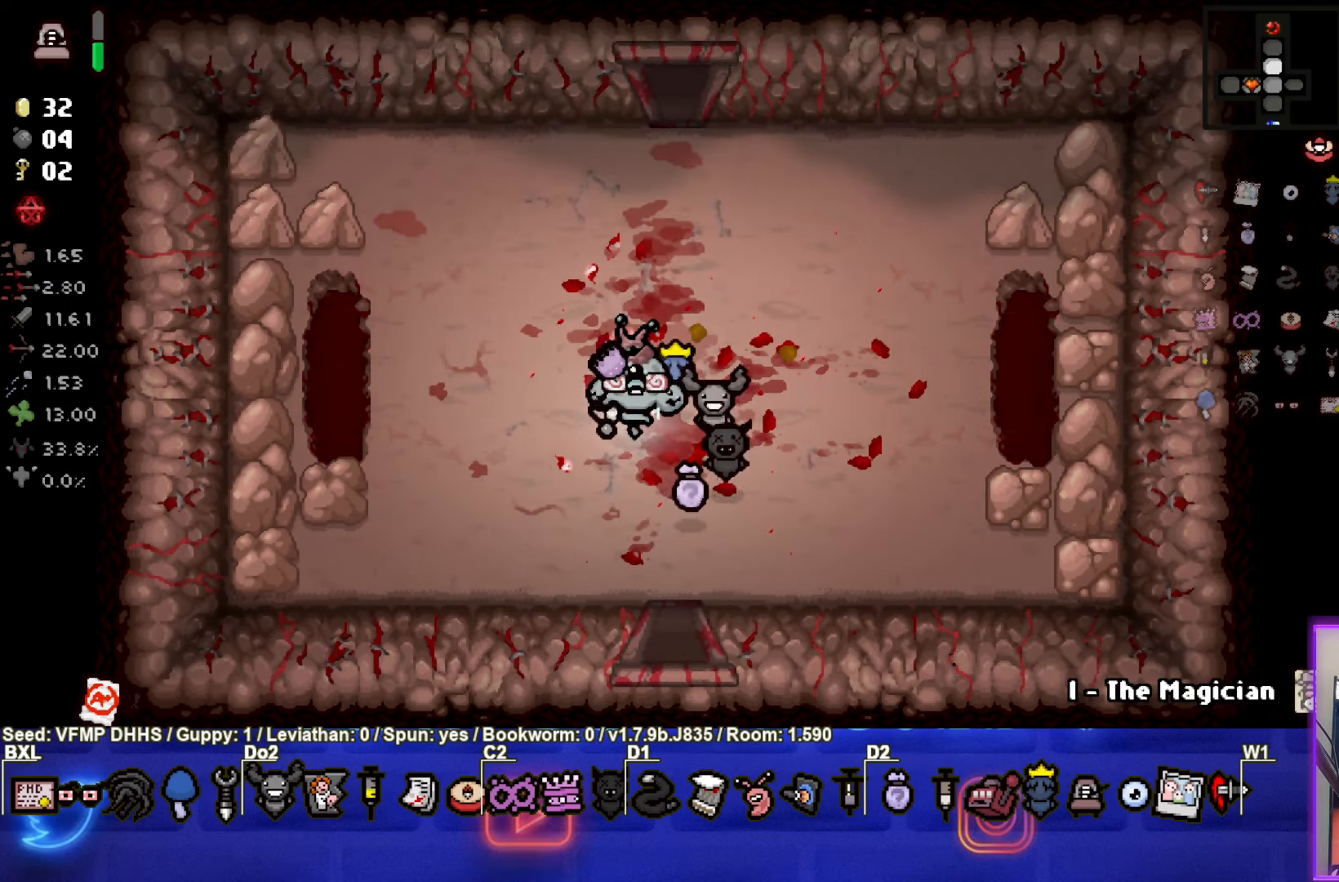
{"buttons": [], "left_stick": "center", "events": []}
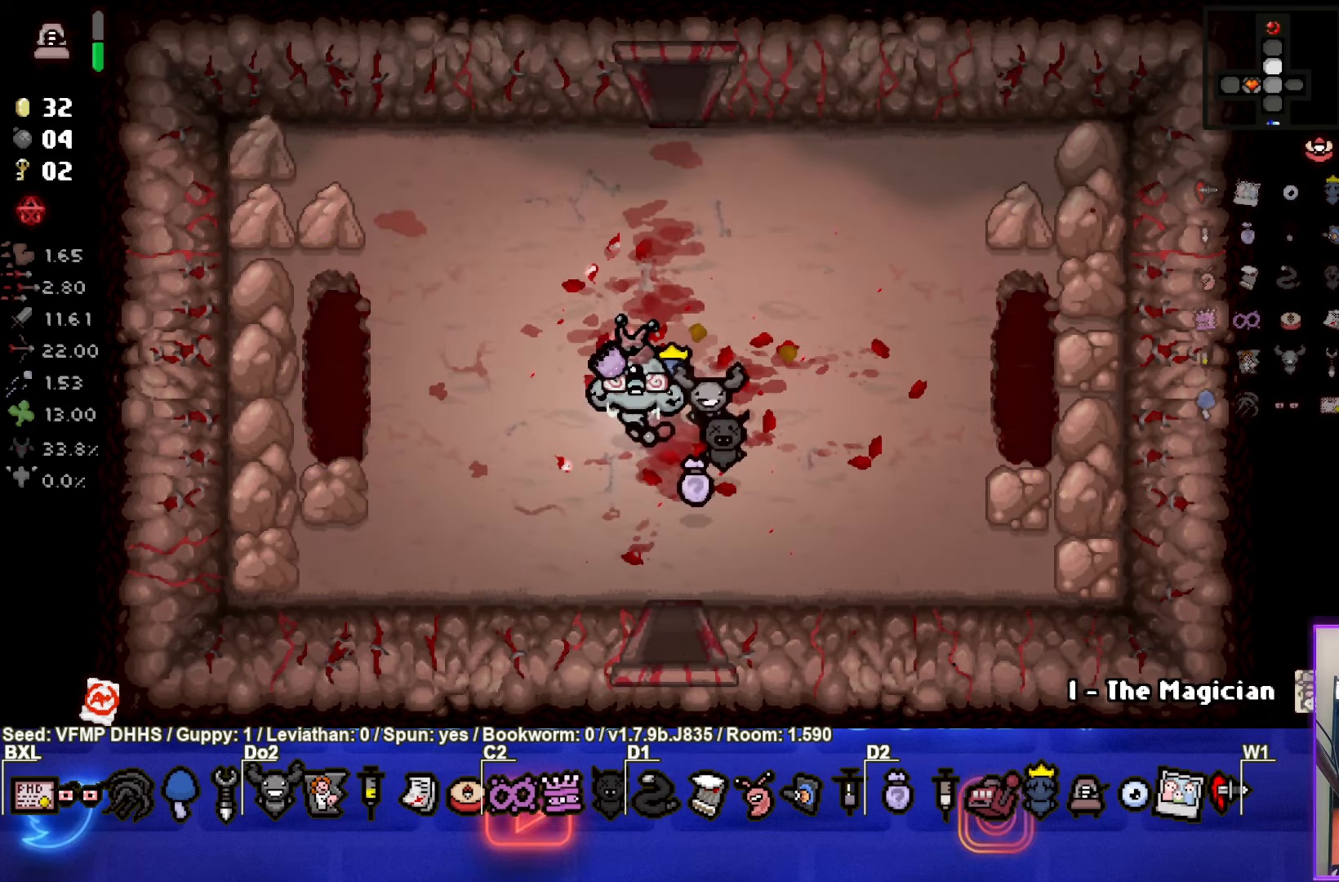
{"buttons": [], "left_stick": "center", "events": []}
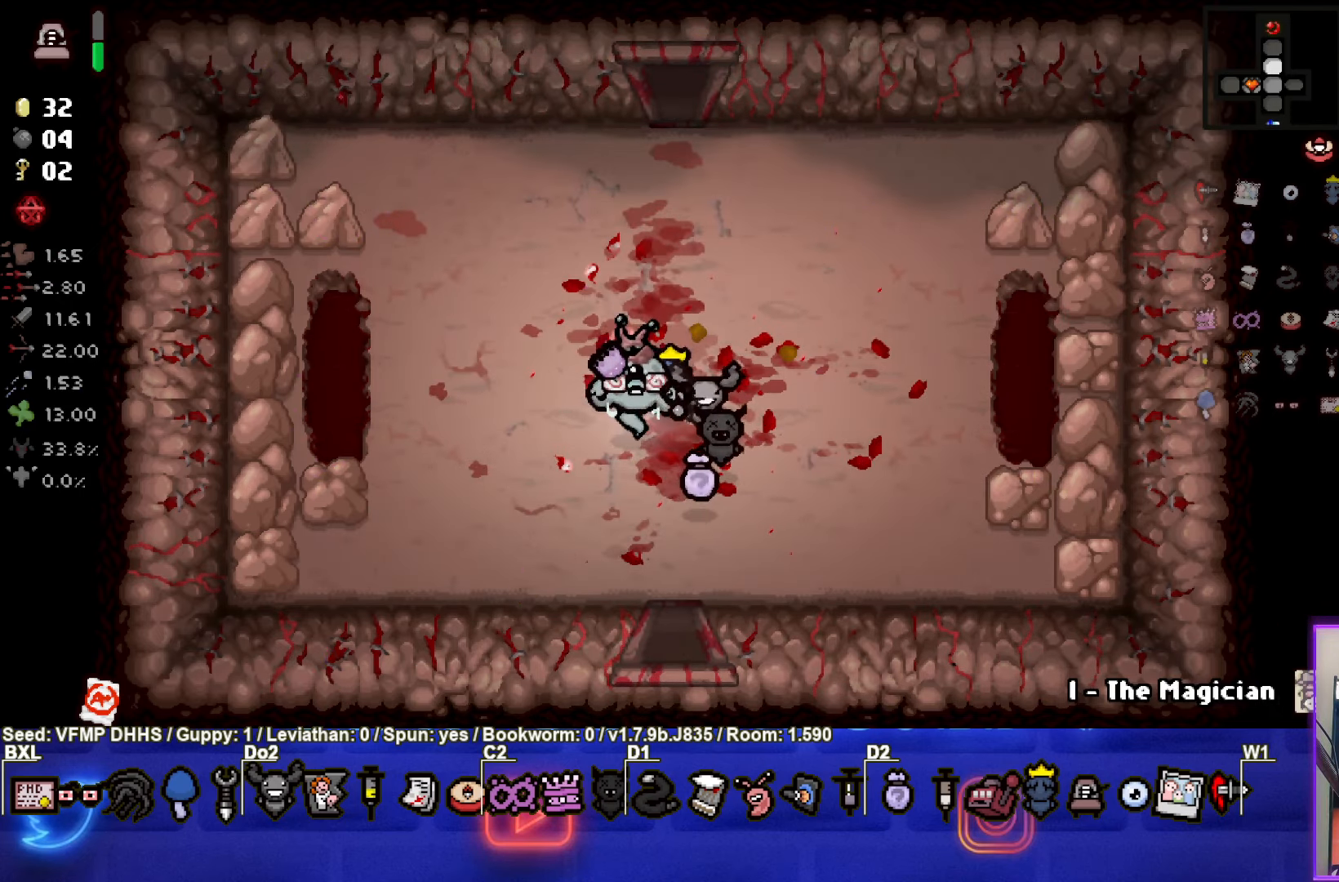
{"buttons": [], "left_stick": "center", "events": [[133, "left_stick", "up"], [350, "left_stick", "center"]]}
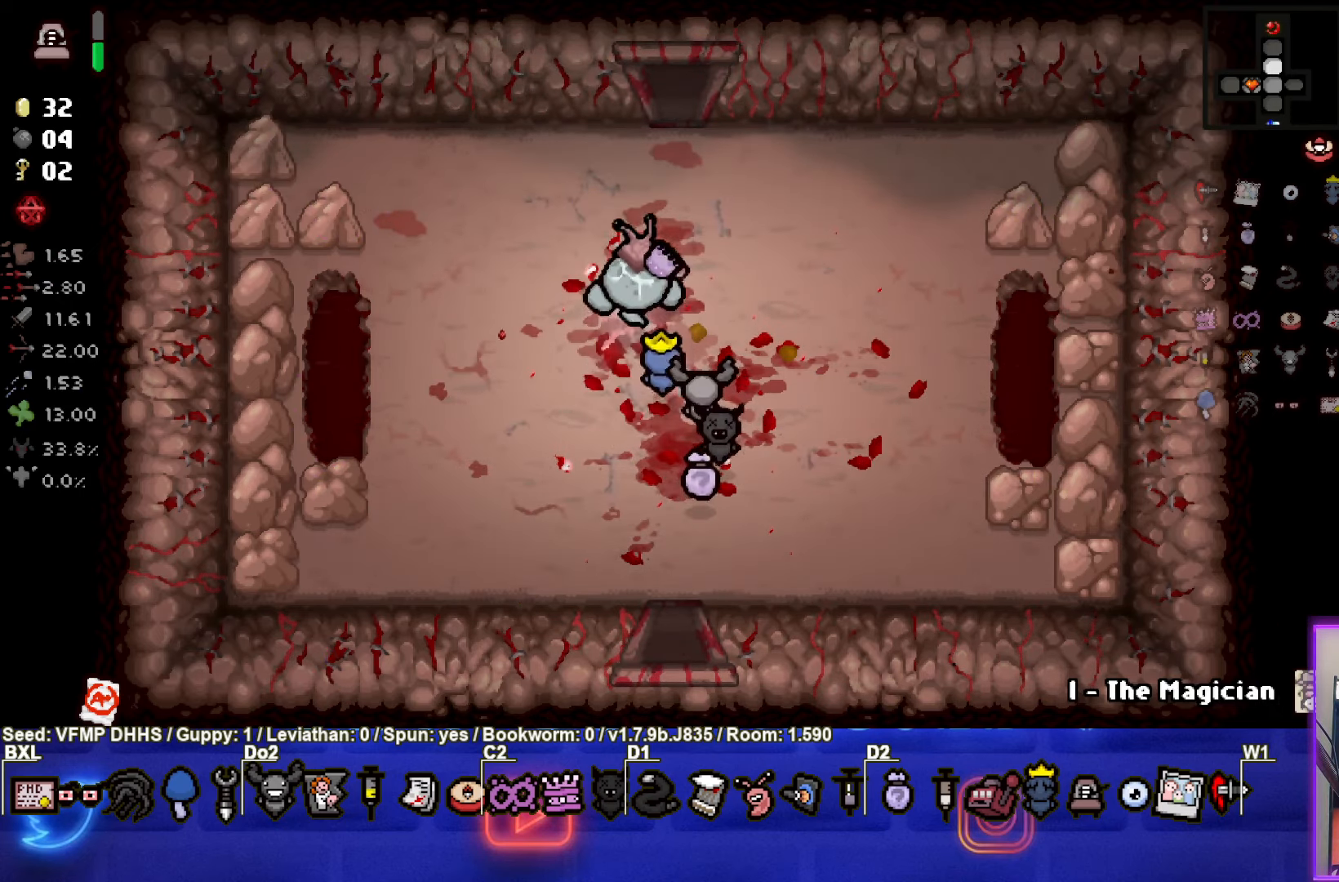
{"buttons": [], "left_stick": "left", "events": [[333, "left_stick", "left"]]}
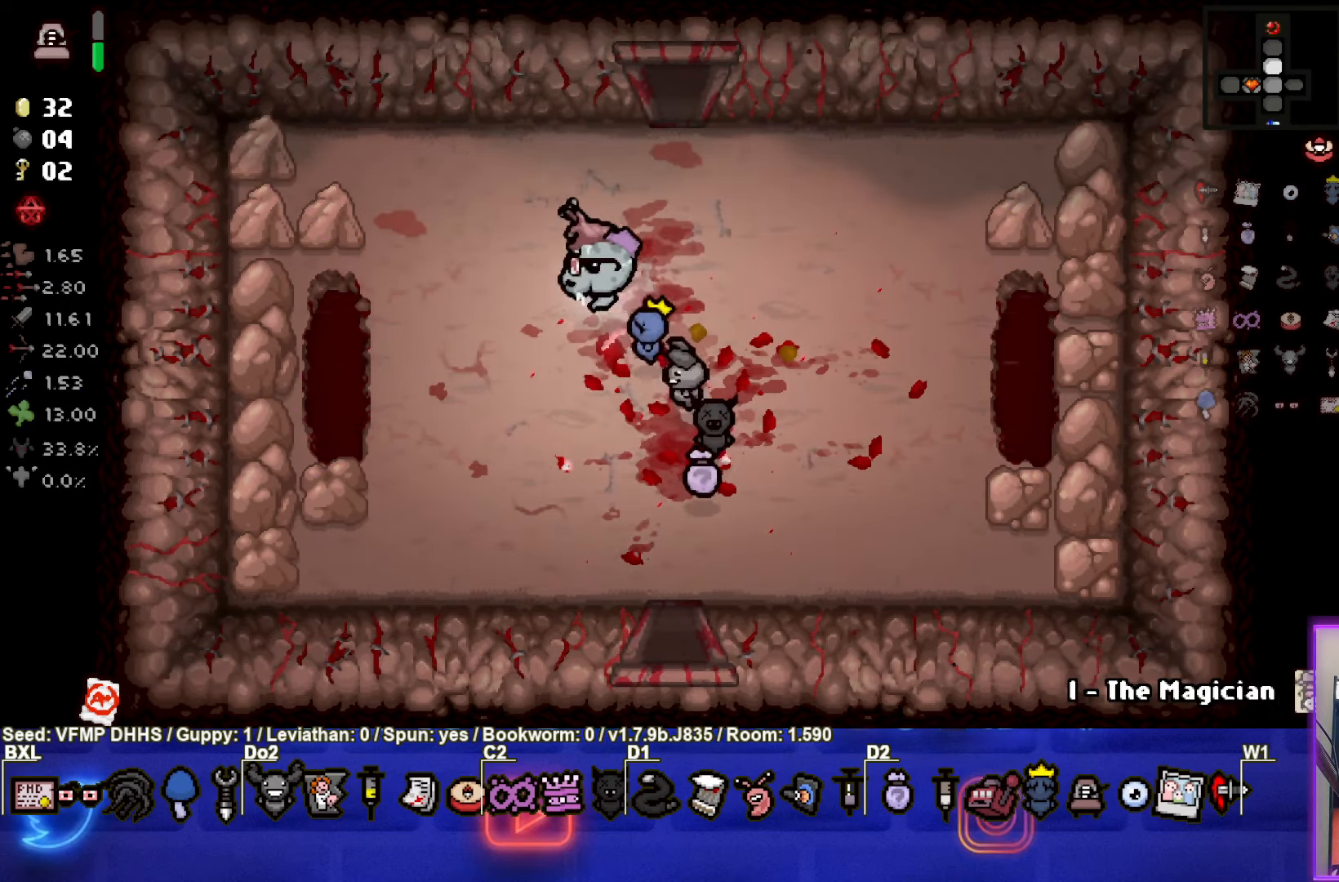
{"buttons": [], "left_stick": "up-right", "events": [[17, "left_stick", "center"], [267, "left_stick", "right"], [500, "left_stick", "up-right"]]}
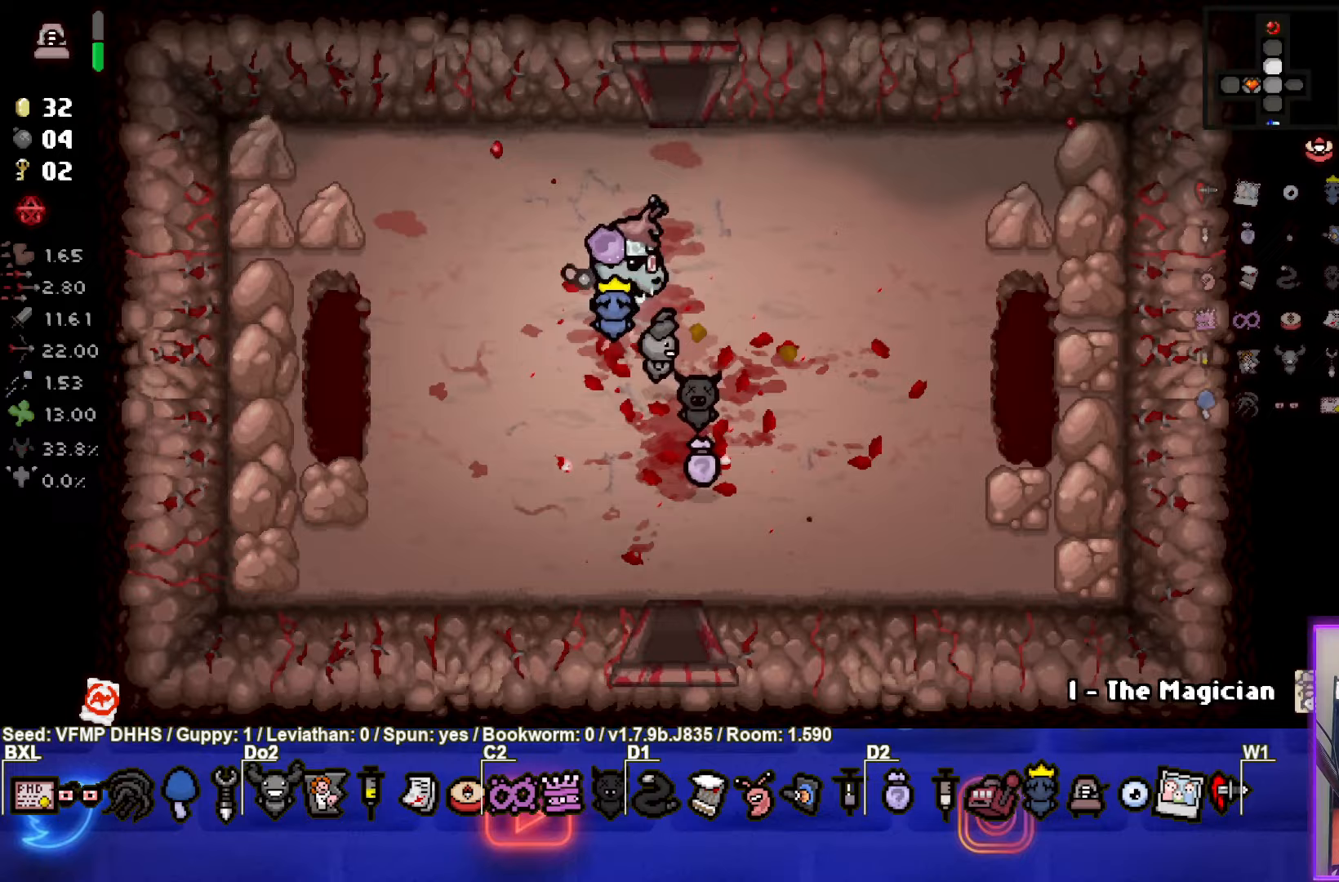
{"buttons": [], "left_stick": "up", "events": [[167, "left_stick", "up"]]}
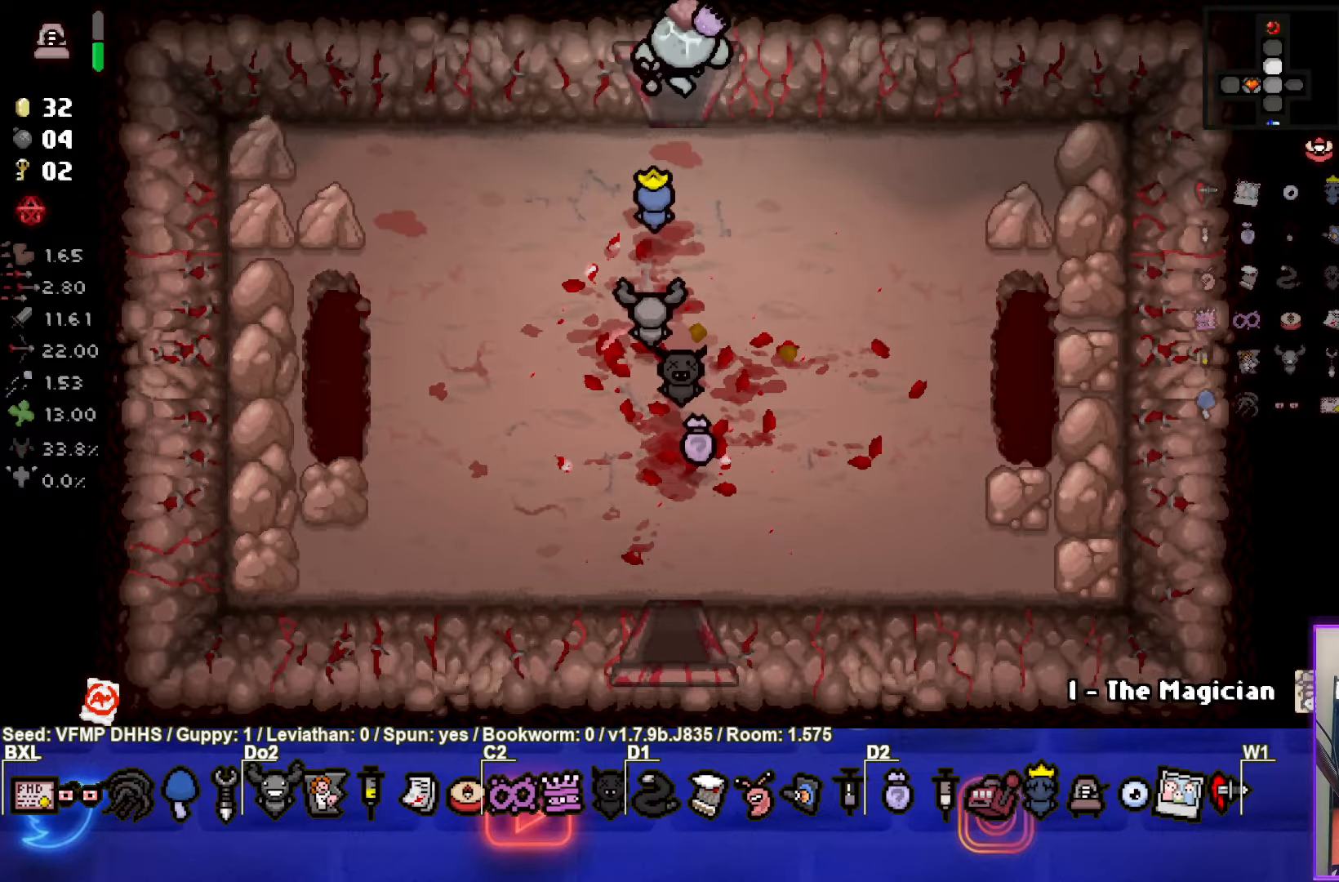
{"buttons": [], "left_stick": "down-left", "events": [[33, "left_stick", "center"], [433, "left_stick", "down-left"]]}
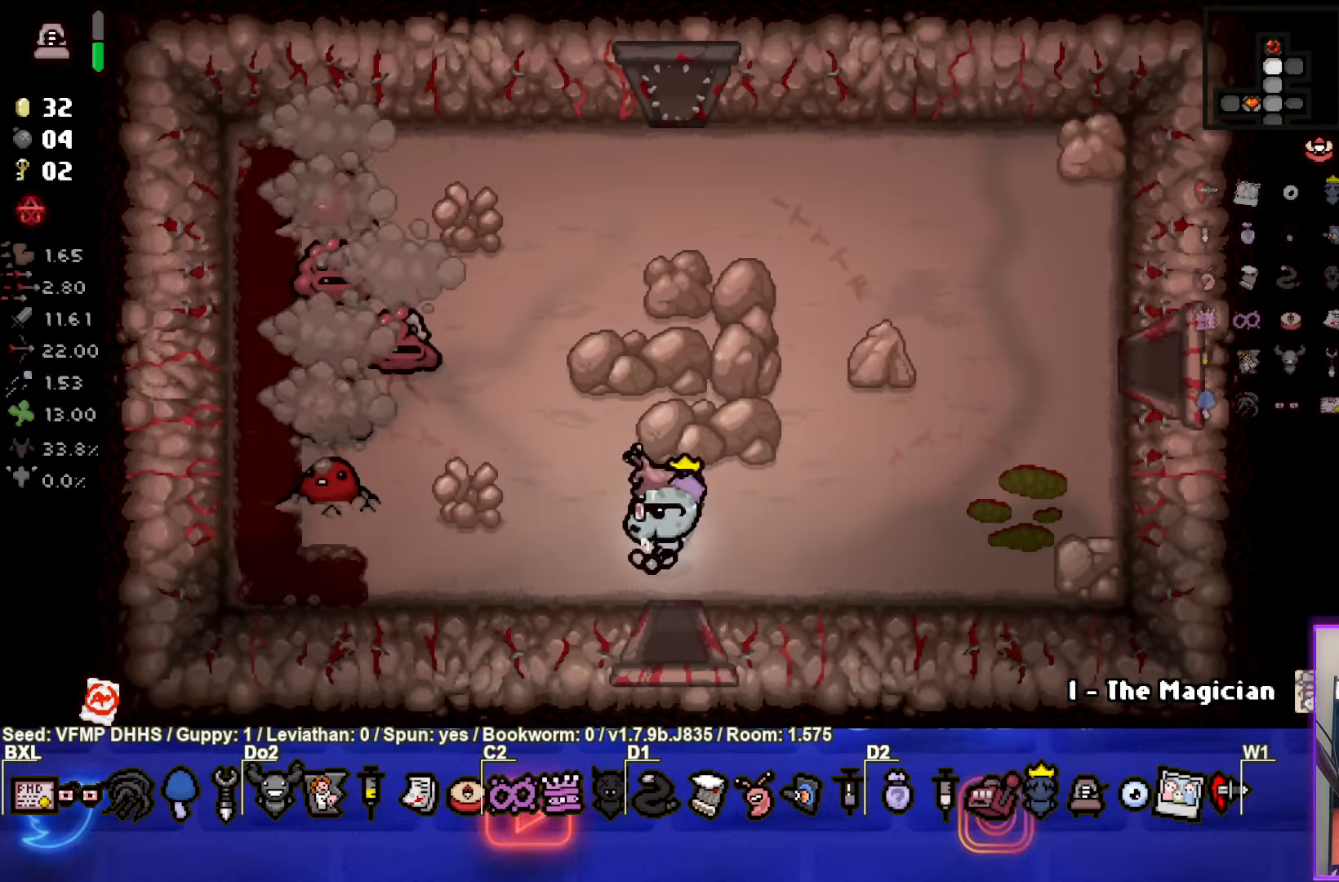
{"buttons": [], "left_stick": "up-right", "events": [[67, "left_stick", "up"], [250, "SQUARE", "down"], [450, "left_stick", "up-right"], [500, "SQUARE", "up"]]}
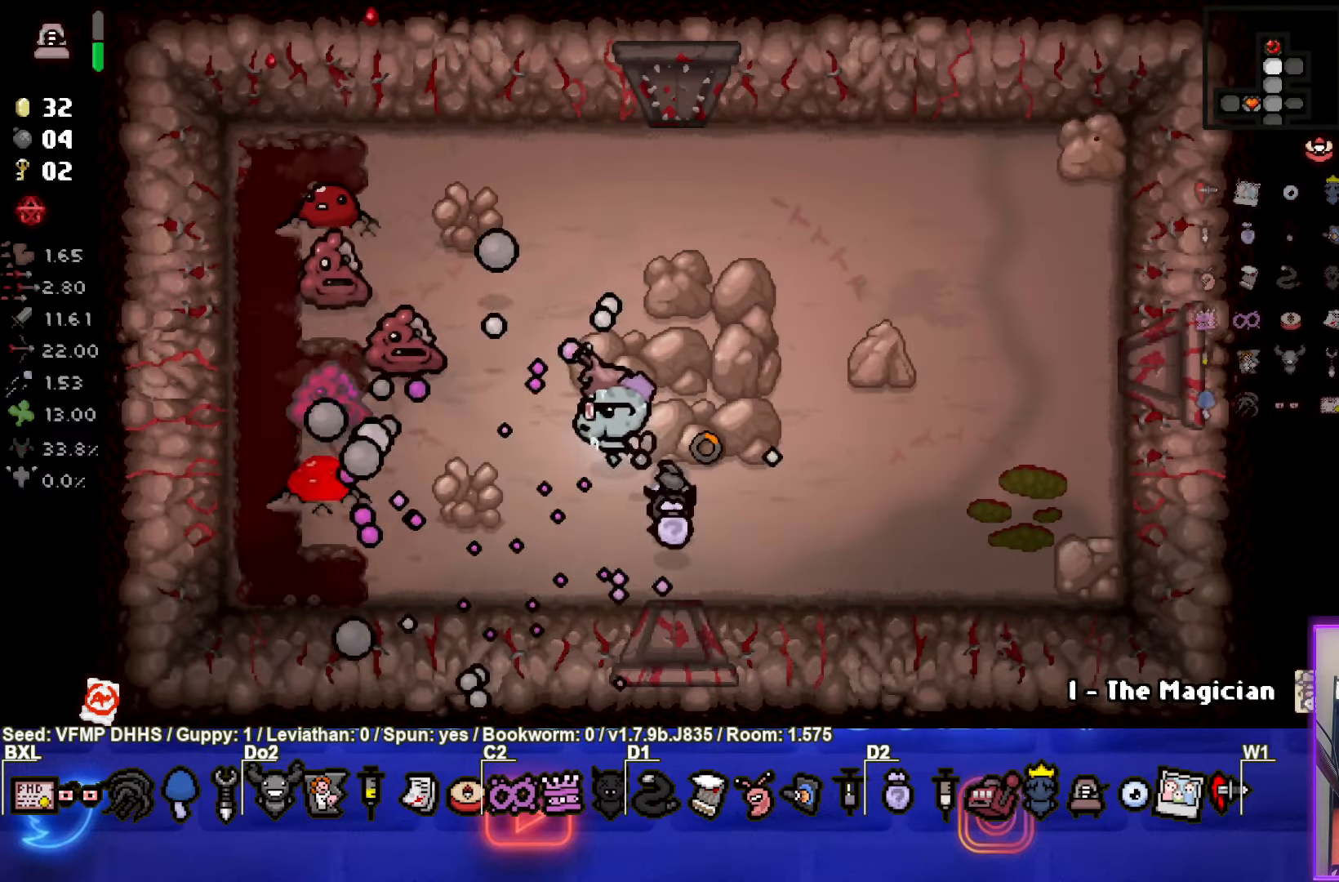
{"buttons": [], "left_stick": "right", "events": [[150, "SQUARE", "down"], [300, "left_stick", "right"], [317, "SQUARE", "up"]]}
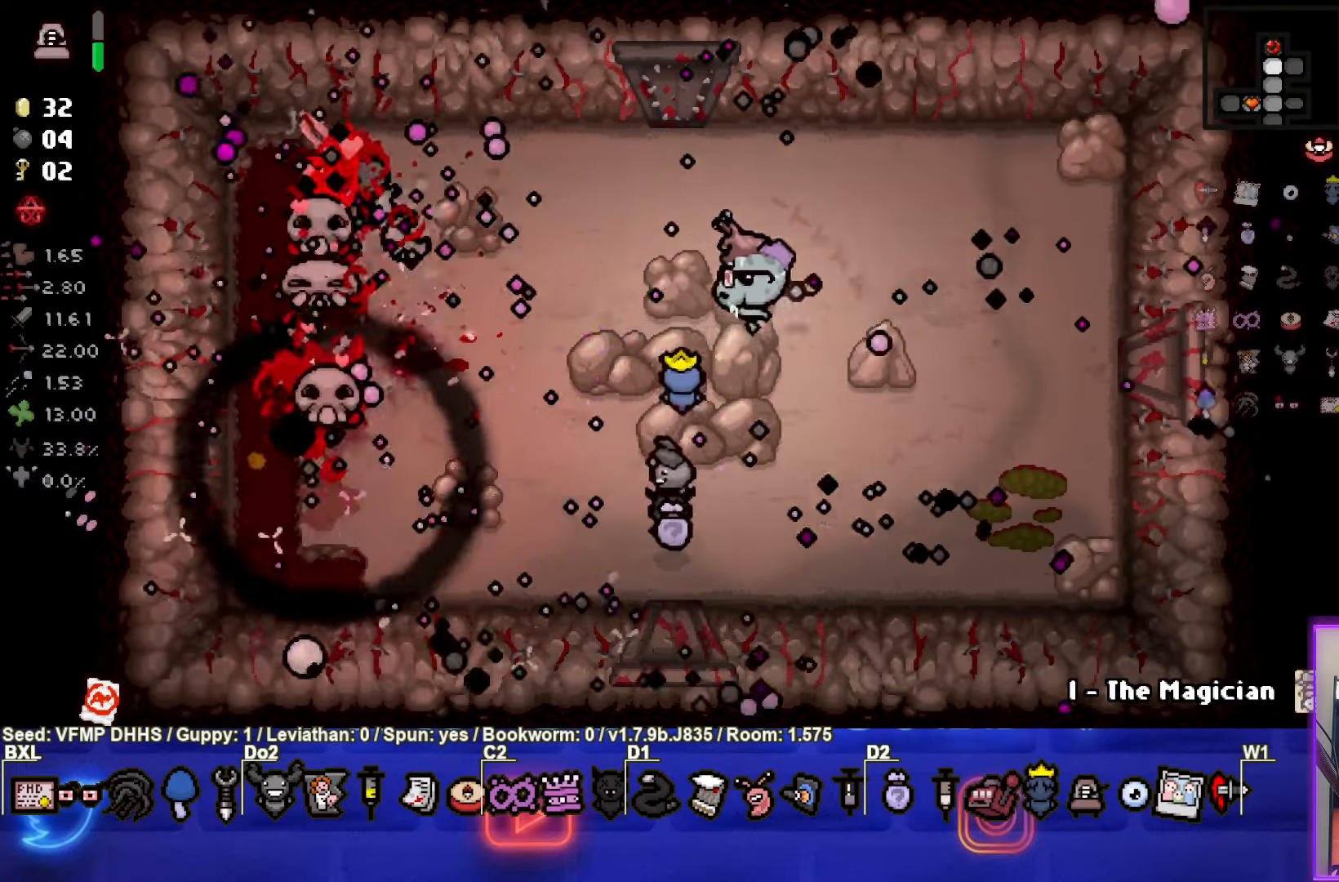
{"buttons": [], "left_stick": "down", "events": [[183, "left_stick", "down"]]}
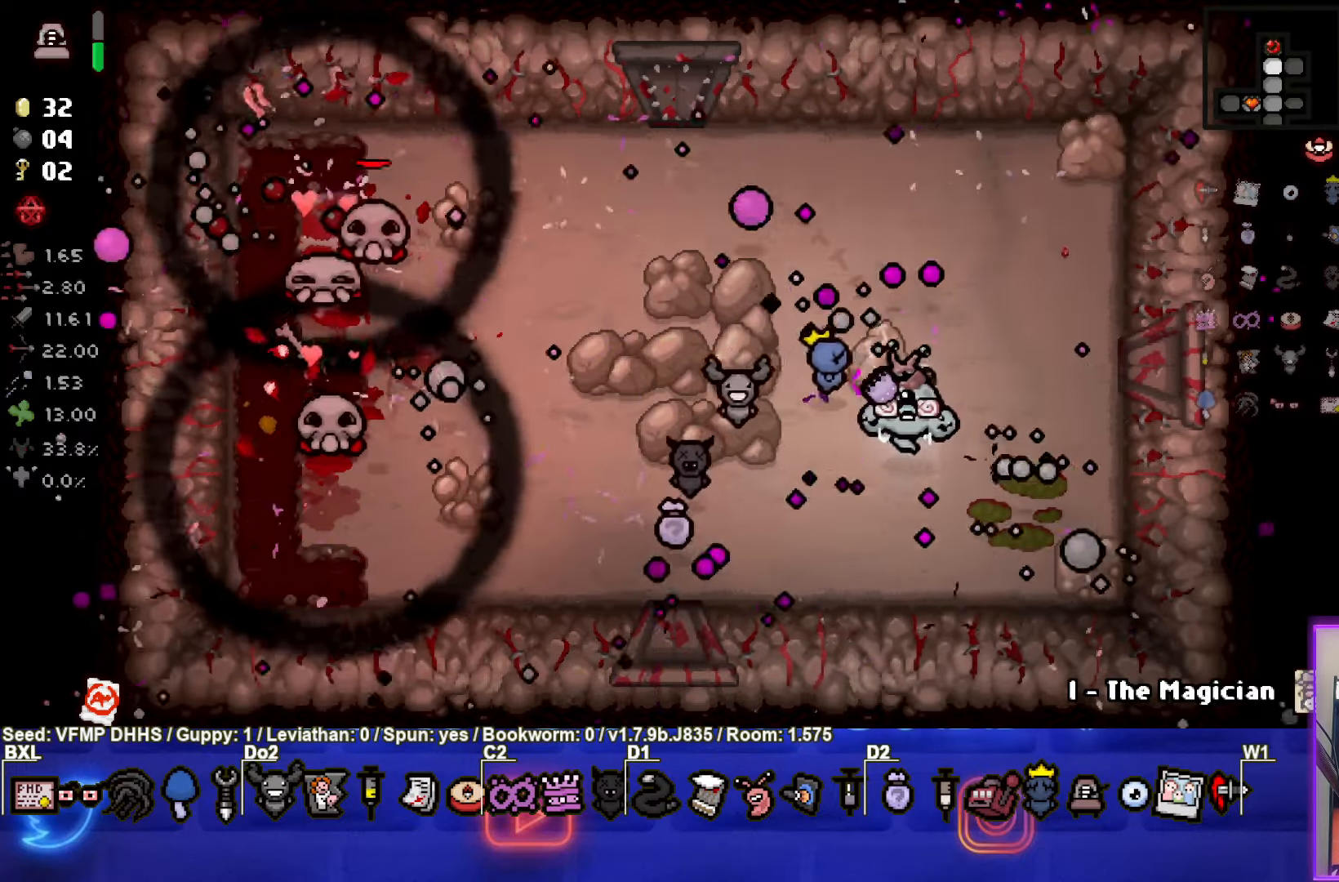
{"buttons": [], "left_stick": "center", "events": [[33, "left_stick", "center"], [250, "left_stick", "down"], [350, "left_stick", "center"]]}
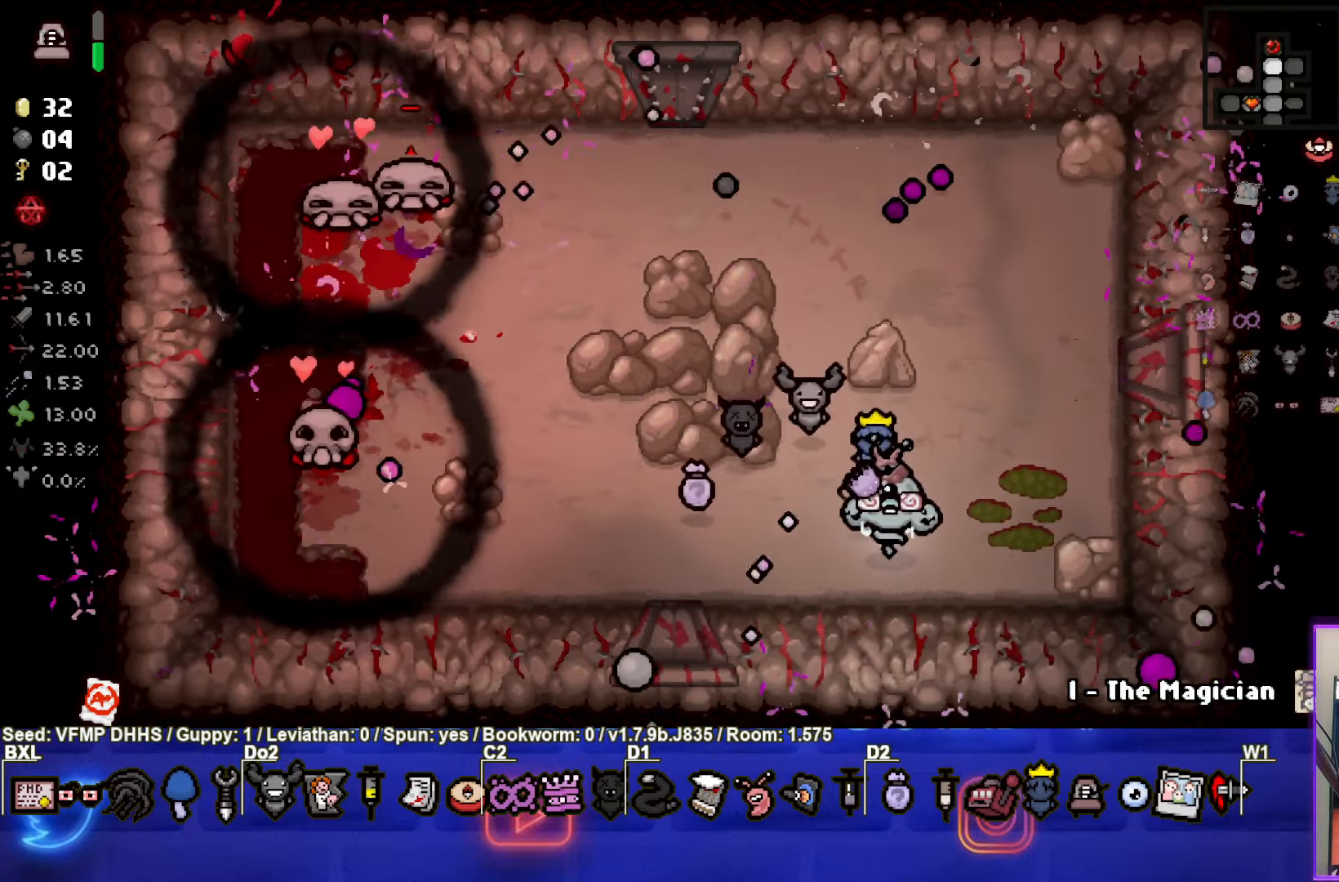
{"buttons": [], "left_stick": "center", "events": []}
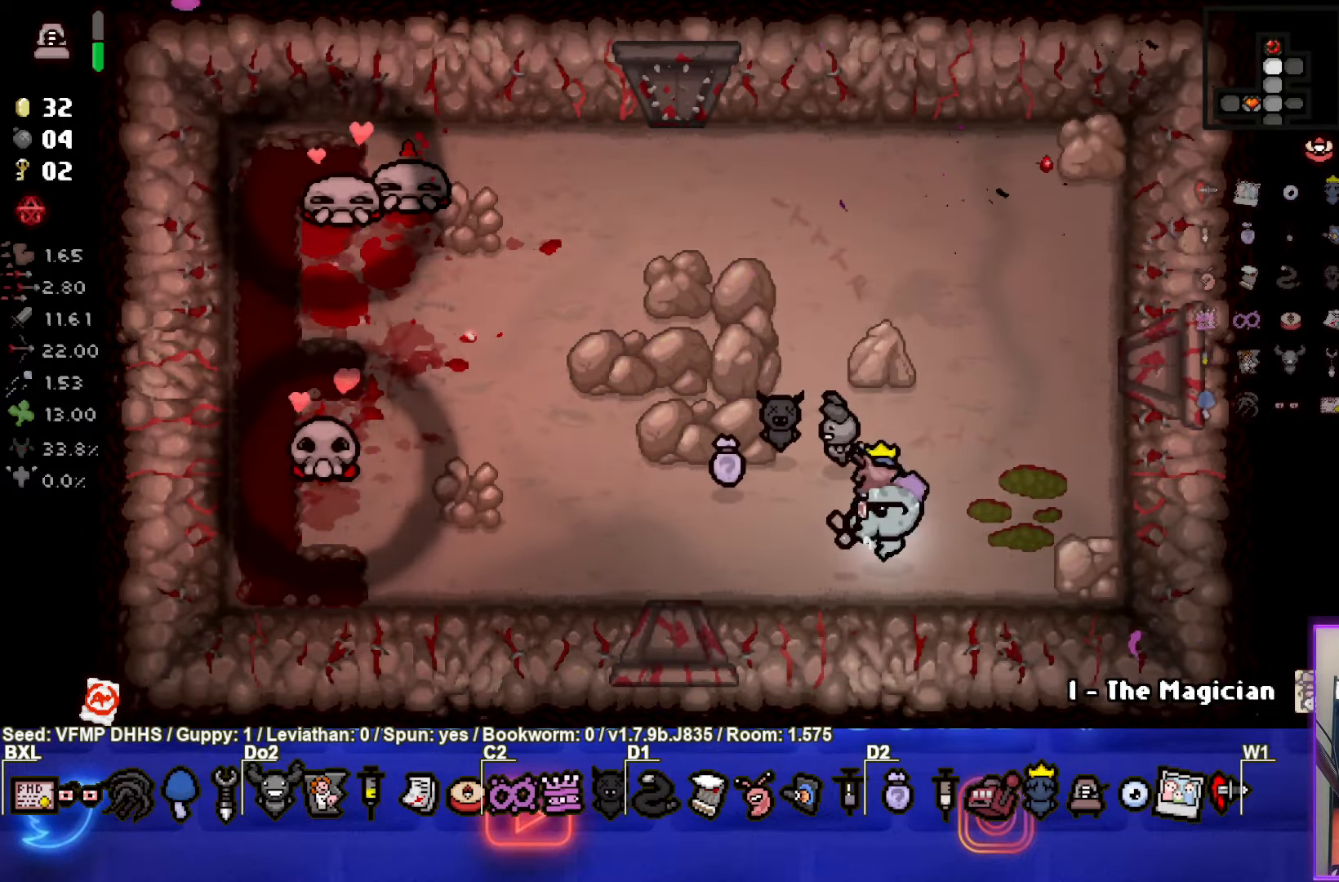
{"buttons": [], "left_stick": "left", "events": [[100, "left_stick", "down-left"], [217, "left_stick", "center"], [350, "left_stick", "left"]]}
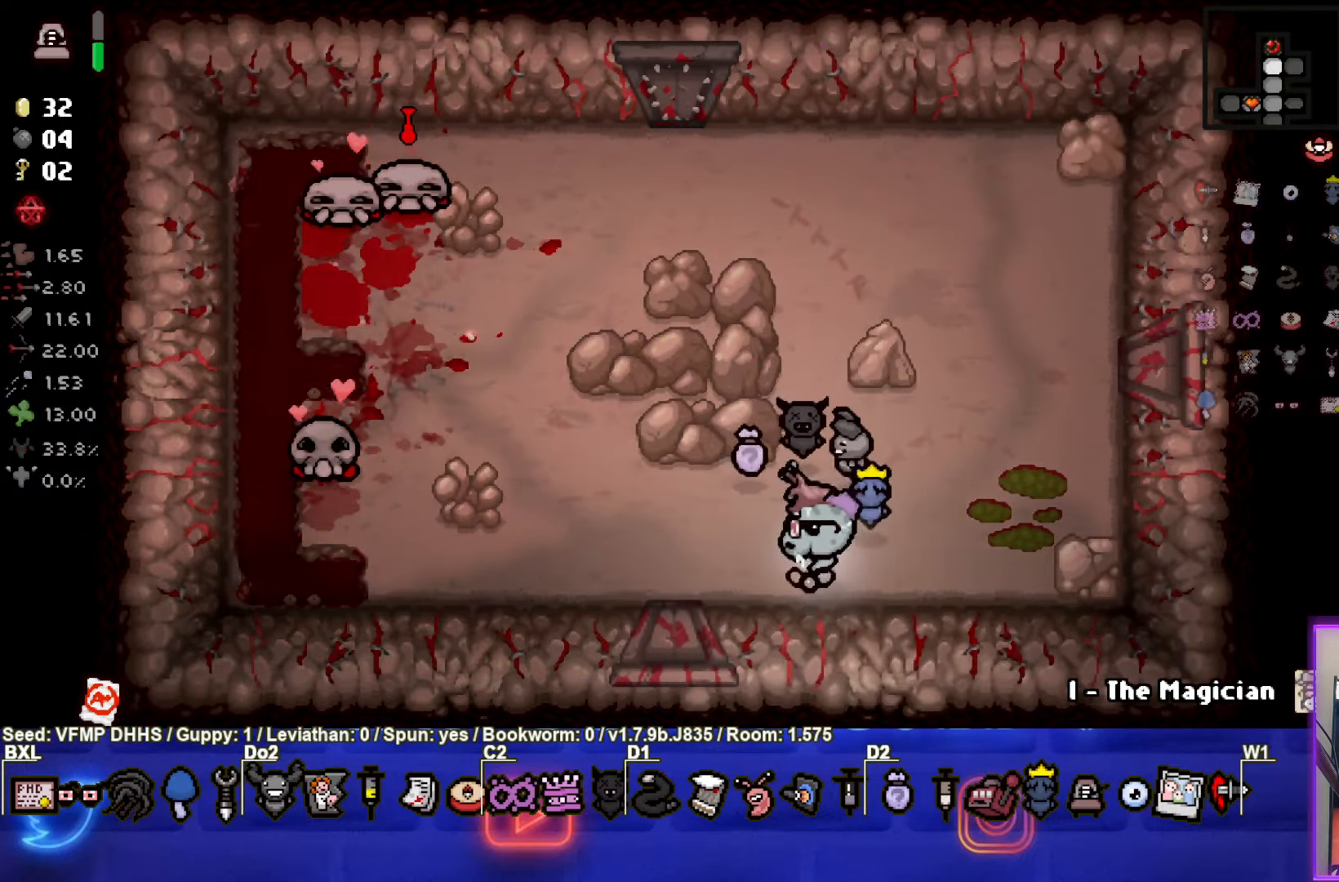
{"buttons": [], "left_stick": "up-left", "events": [[17, "left_stick", "up-left"]]}
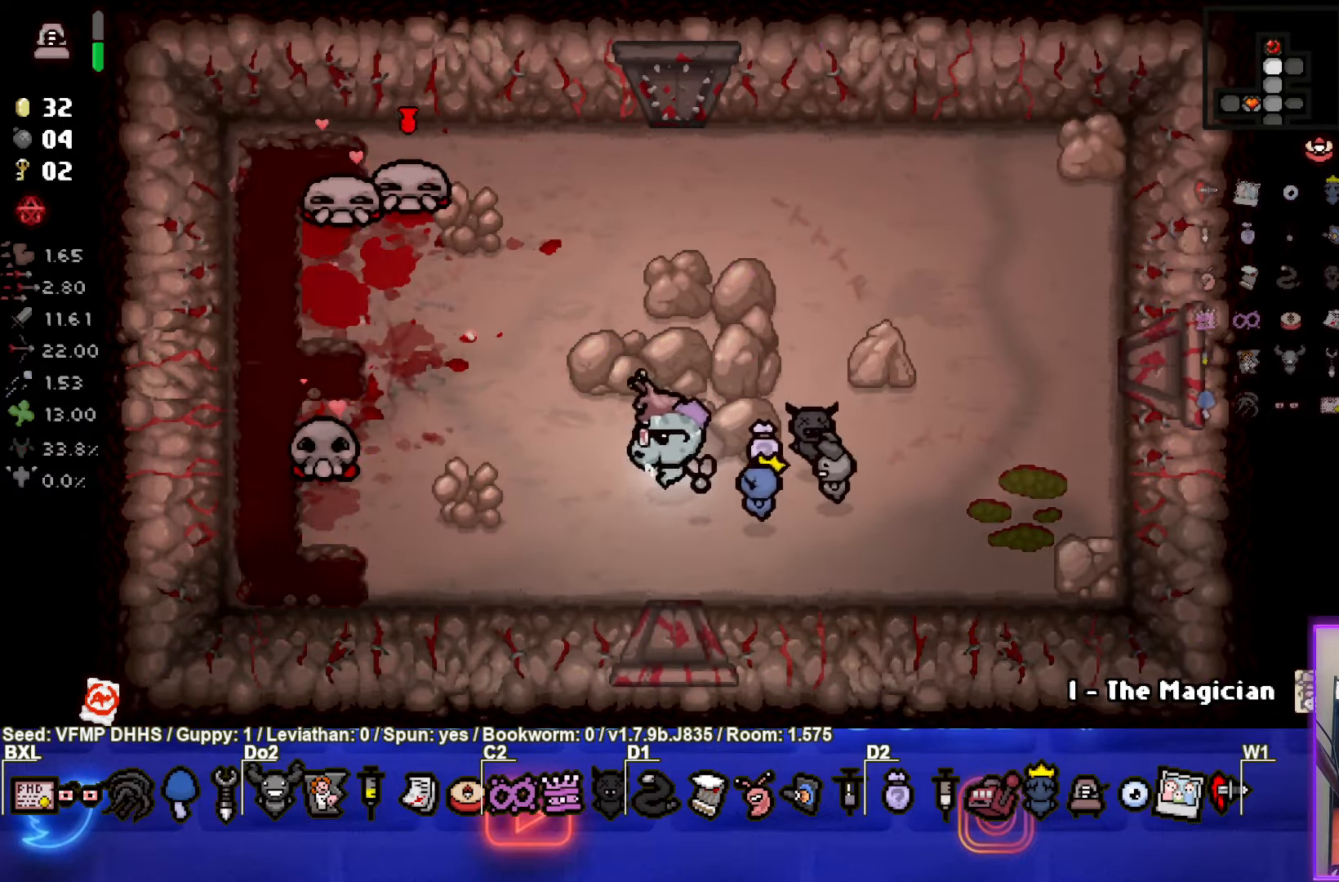
{"buttons": [], "left_stick": "center", "events": [[500, "left_stick", "center"]]}
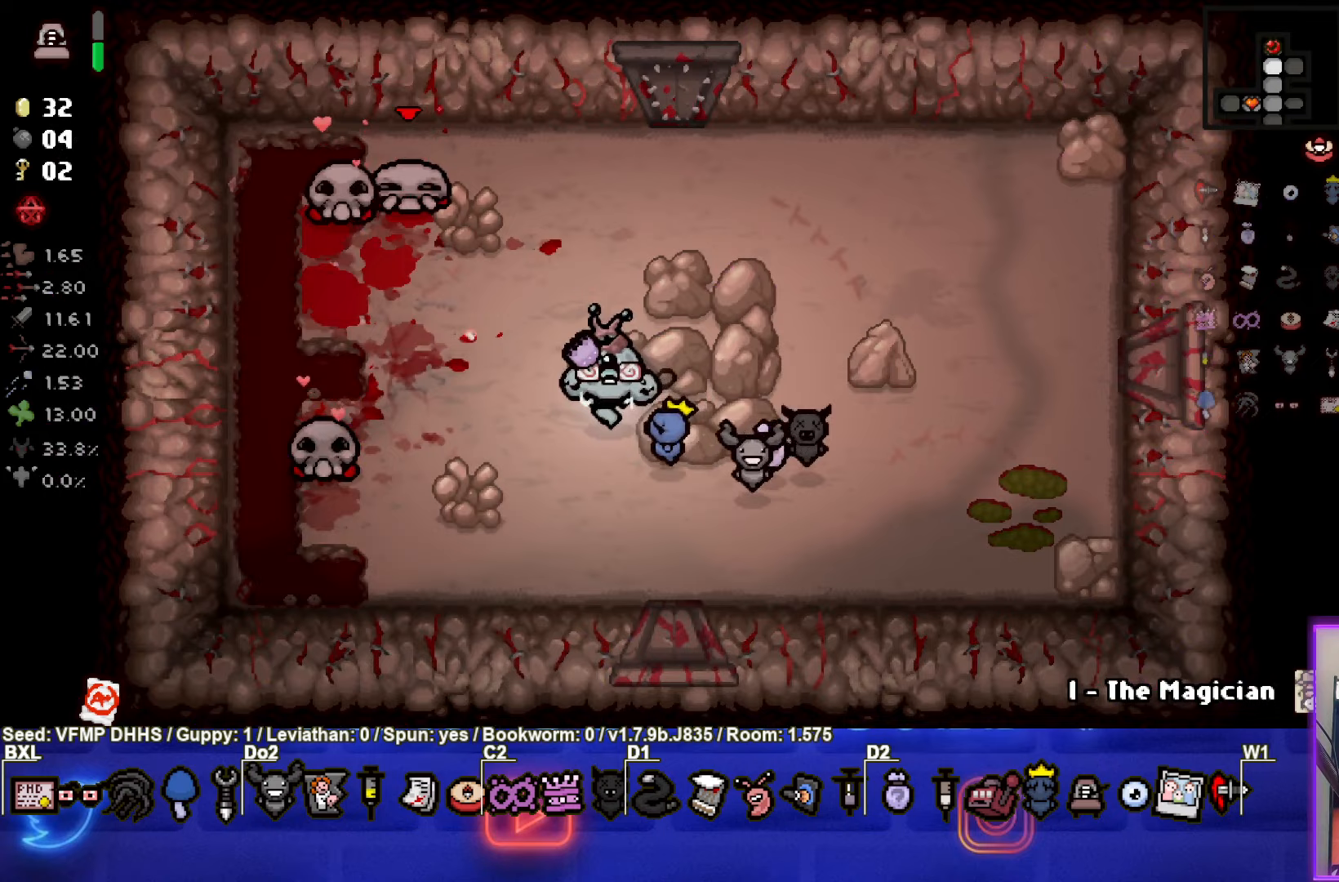
{"buttons": [], "left_stick": "center", "events": []}
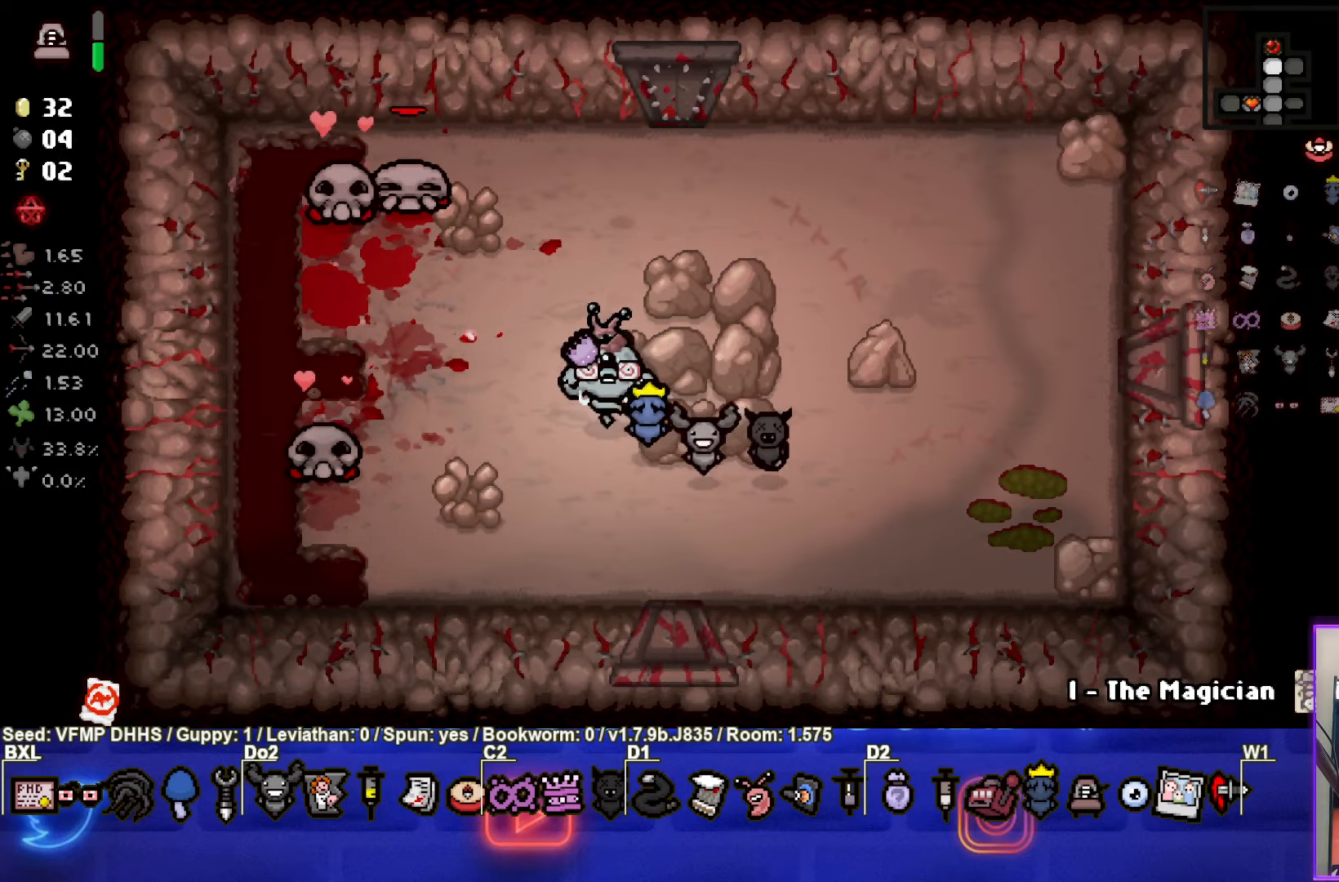
{"buttons": [], "left_stick": "down-right", "events": [[33, "left_stick", "up-left"], [400, "left_stick", "down-right"]]}
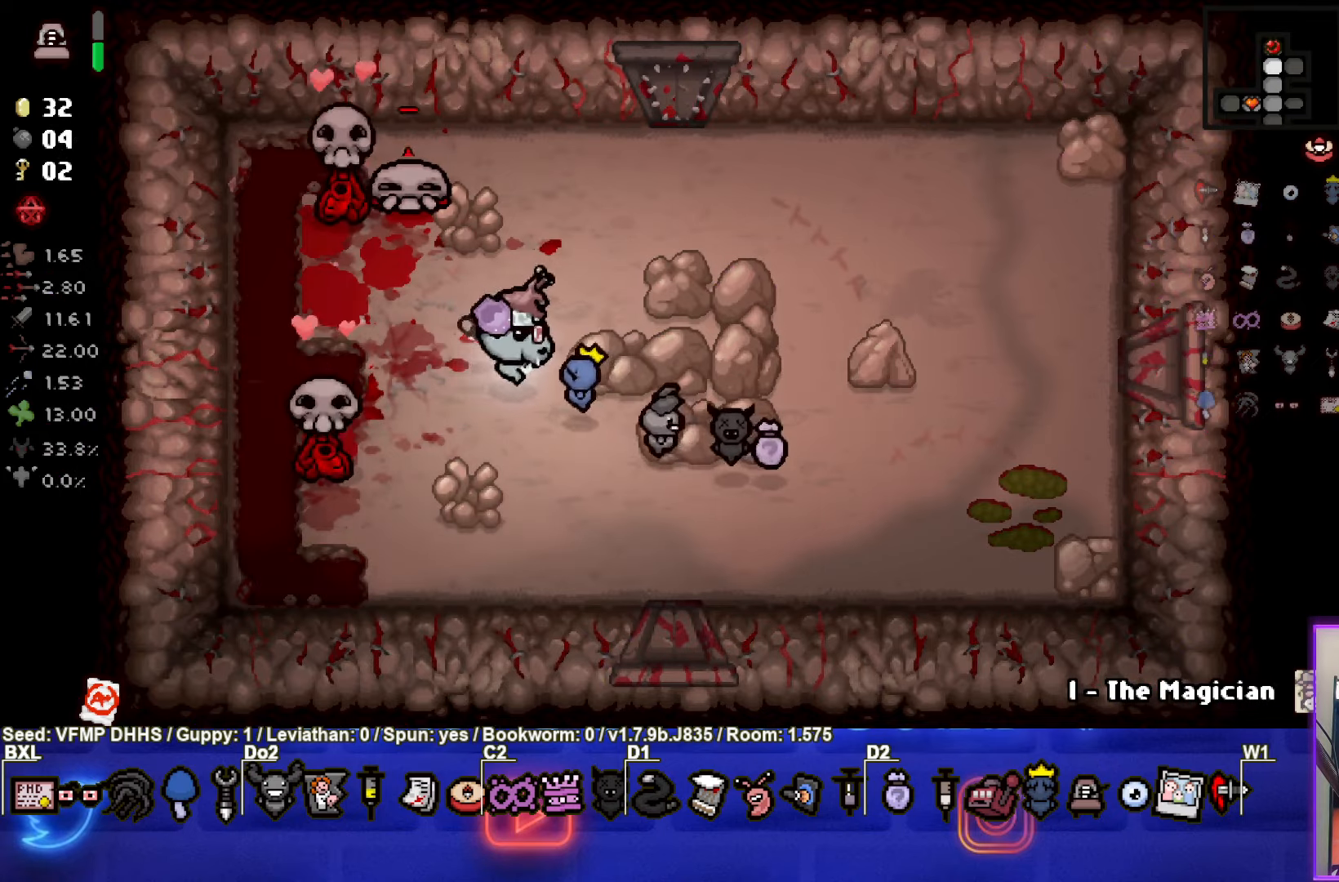
{"buttons": [], "left_stick": "up-right", "events": [[50, "SQUARE", "down"], [200, "SQUARE", "up"], [300, "left_stick", "up-right"]]}
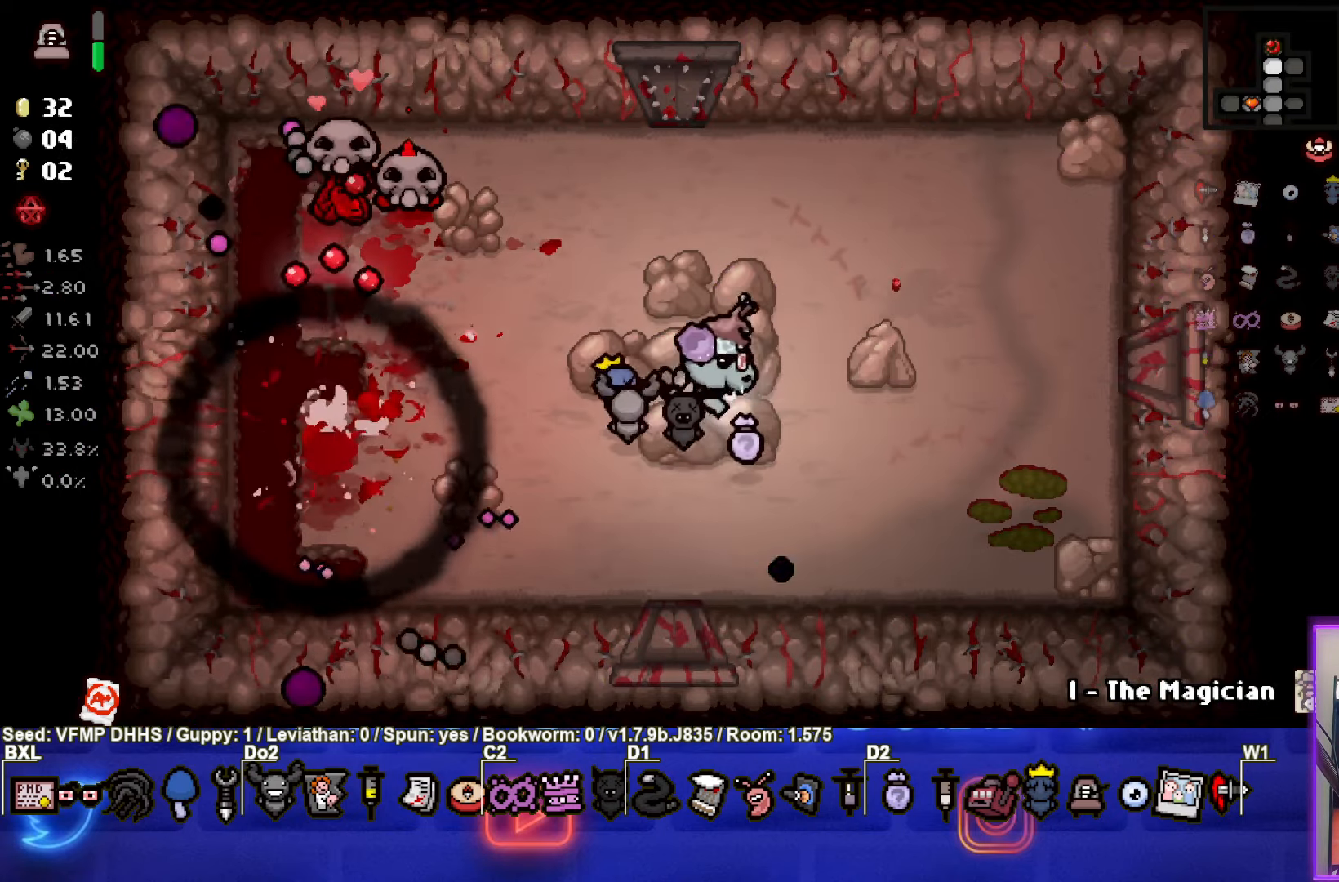
{"buttons": [], "left_stick": "down-right", "events": [[83, "left_stick", "down-right"]]}
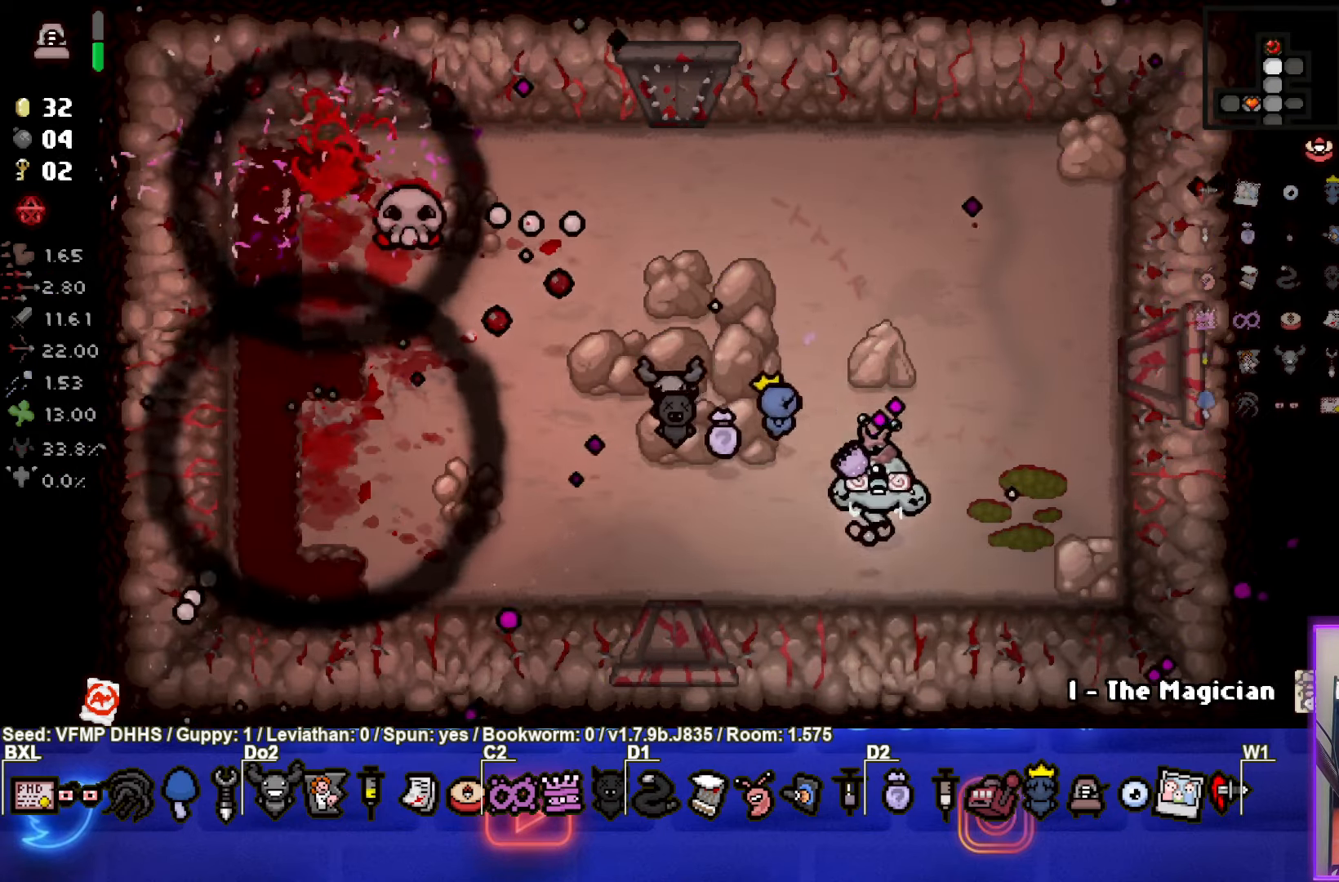
{"buttons": [], "left_stick": "up-left", "events": [[50, "left_stick", "right"], [383, "left_stick", "up-left"]]}
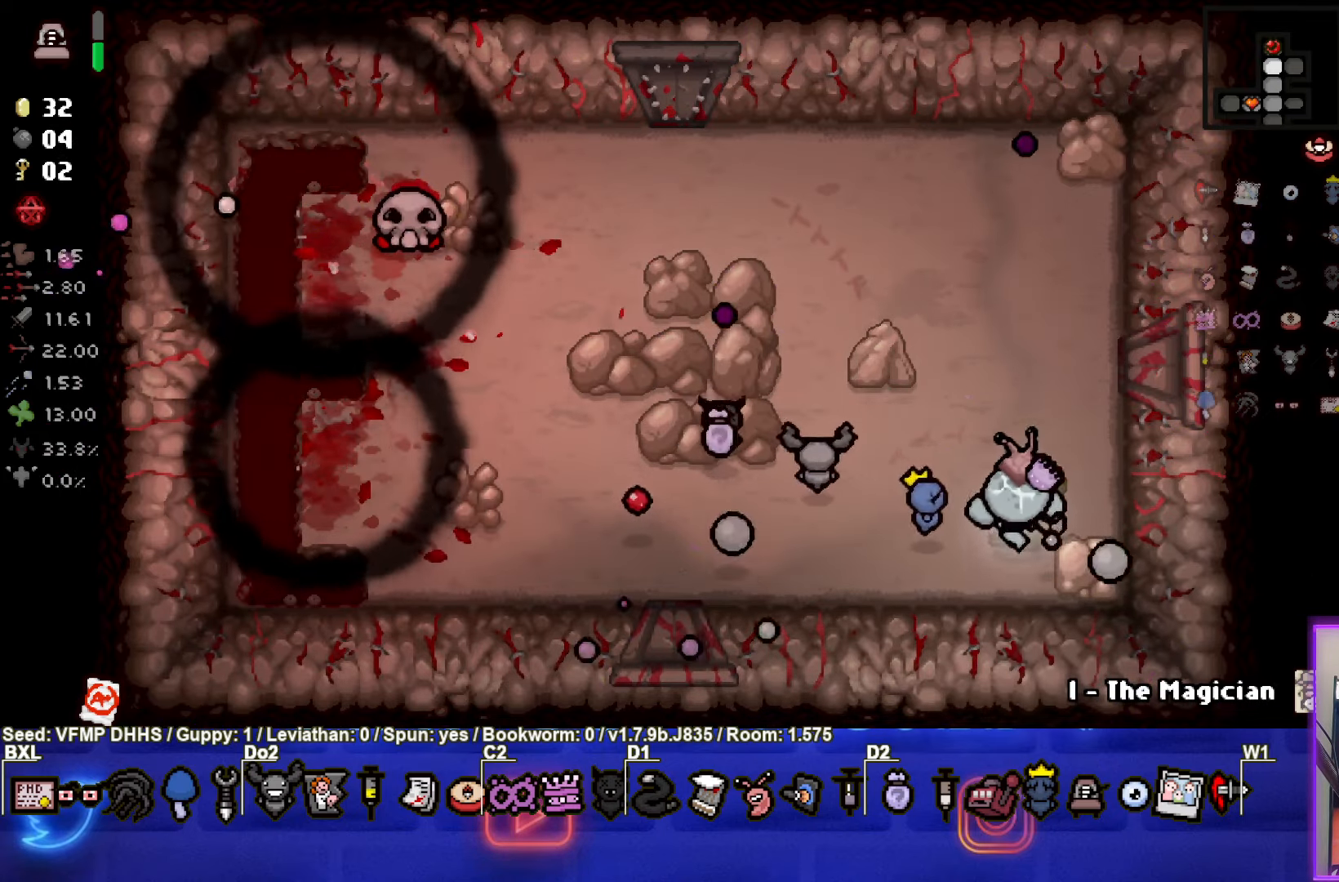
{"buttons": [], "left_stick": "up-left", "events": []}
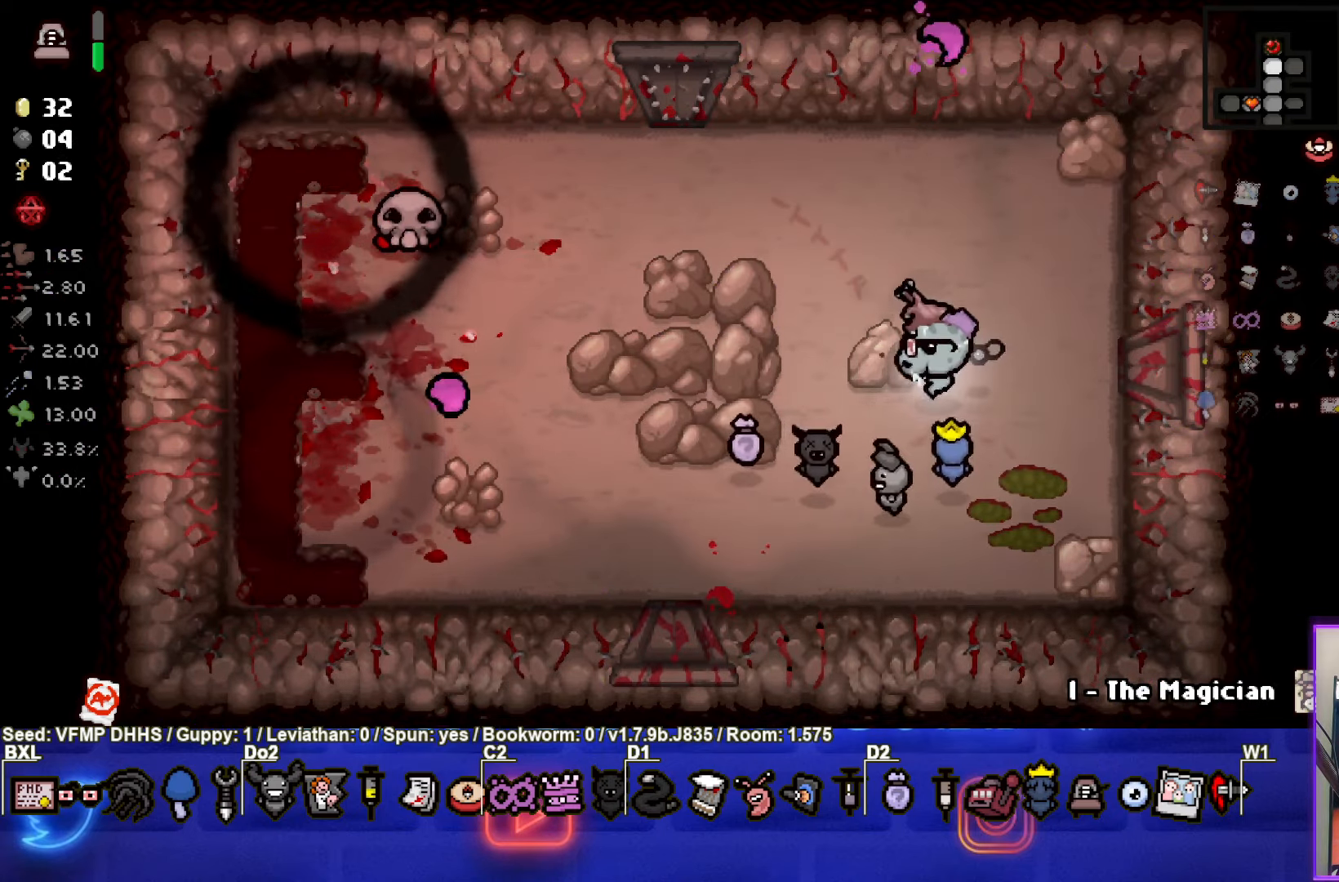
{"buttons": [], "left_stick": "center", "events": [[50, "left_stick", "down-left"], [383, "left_stick", "center"]]}
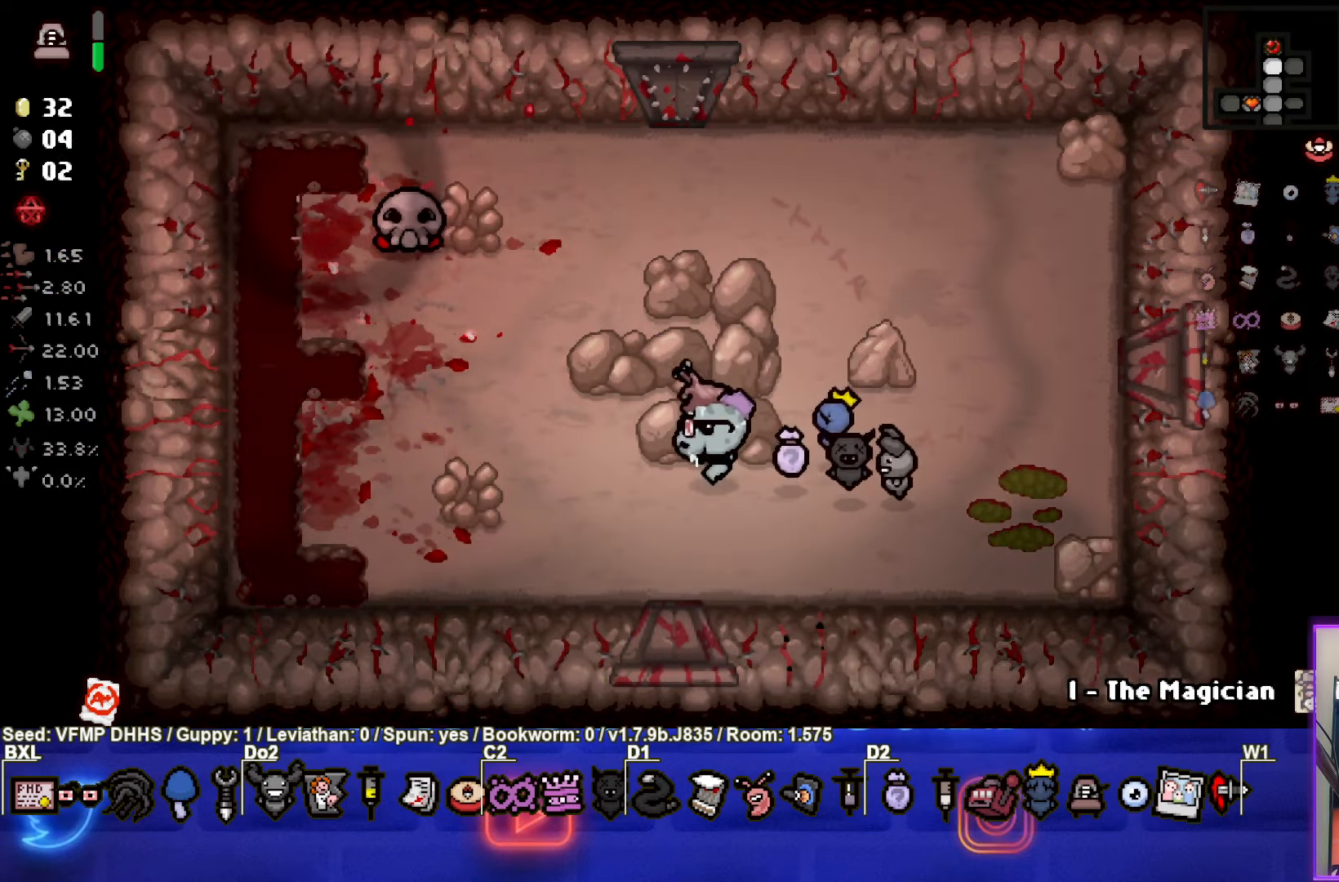
{"buttons": [], "left_stick": "left", "events": [[100, "left_stick", "left"]]}
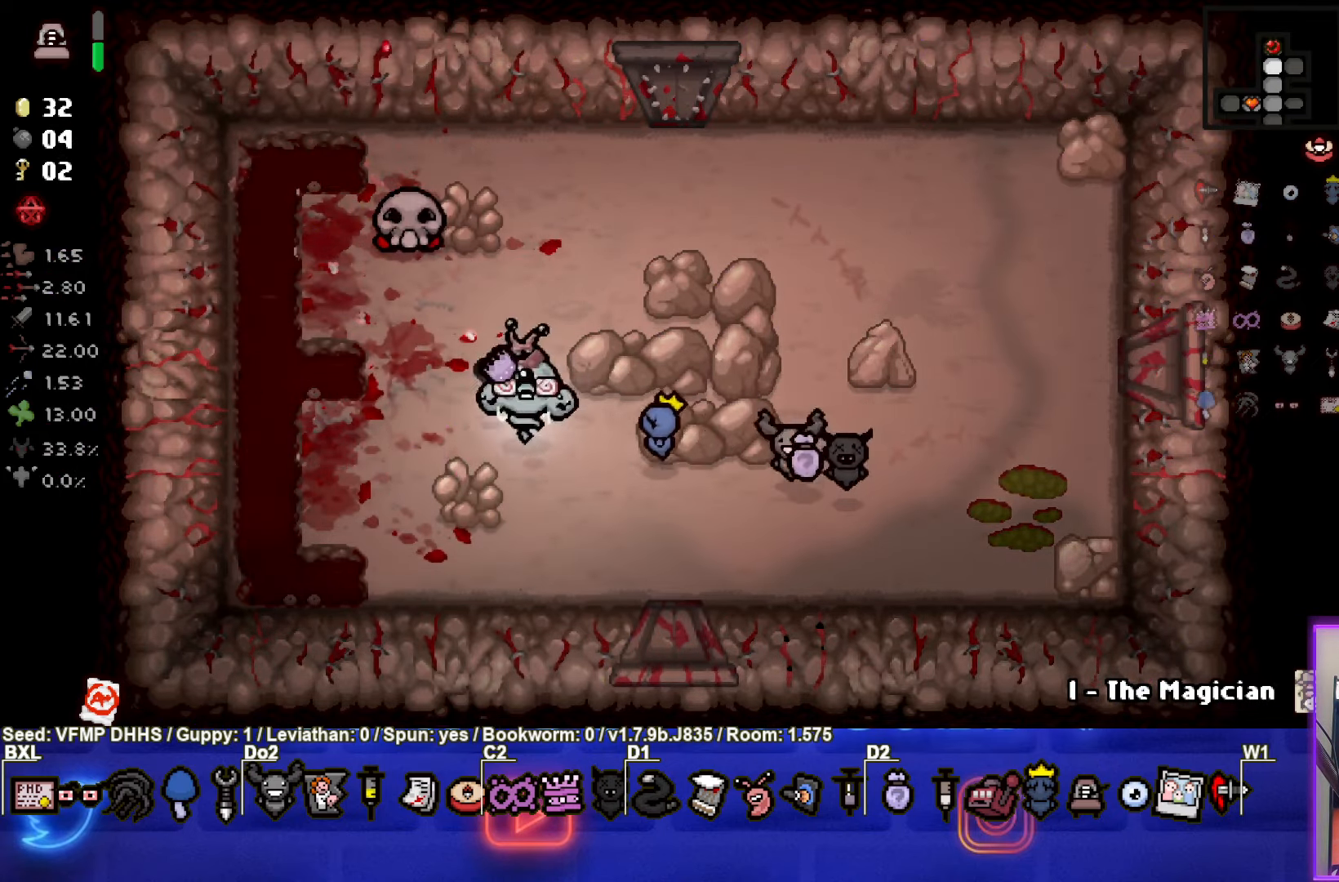
{"buttons": [], "left_stick": "center", "events": [[283, "left_stick", "center"]]}